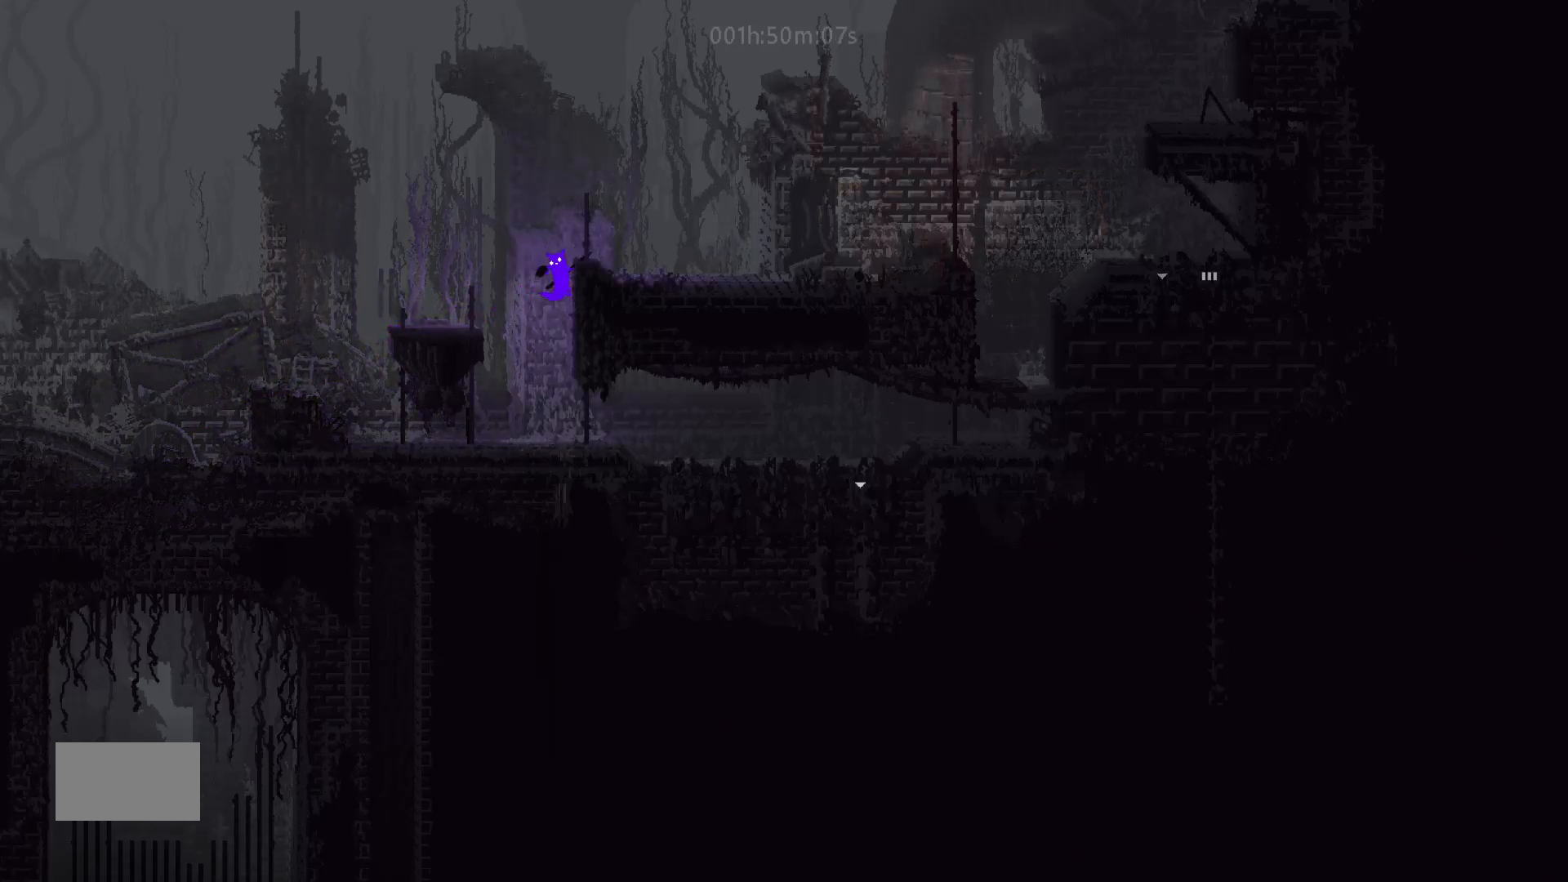
Gameplay with keyboard and mouse; each line is a JSON object with the keys held at the frame after it. "events" lists presses ("down") and releases ("up") of "down", "g", "j", "left", "right", "t" and "up" between this image and that frame as [ms after this image, input, new state], when the widget could be followed in between. No other keys are recorded. "mouse_move" is the direction in which the mouse moves at that frame (one of eight, or "still"), when it could be read. Mouse buttons are not recorded.
{"keys": ["right"], "mouse_move": "right", "events": [[33, "j", "down"], [283, "j", "up"]]}
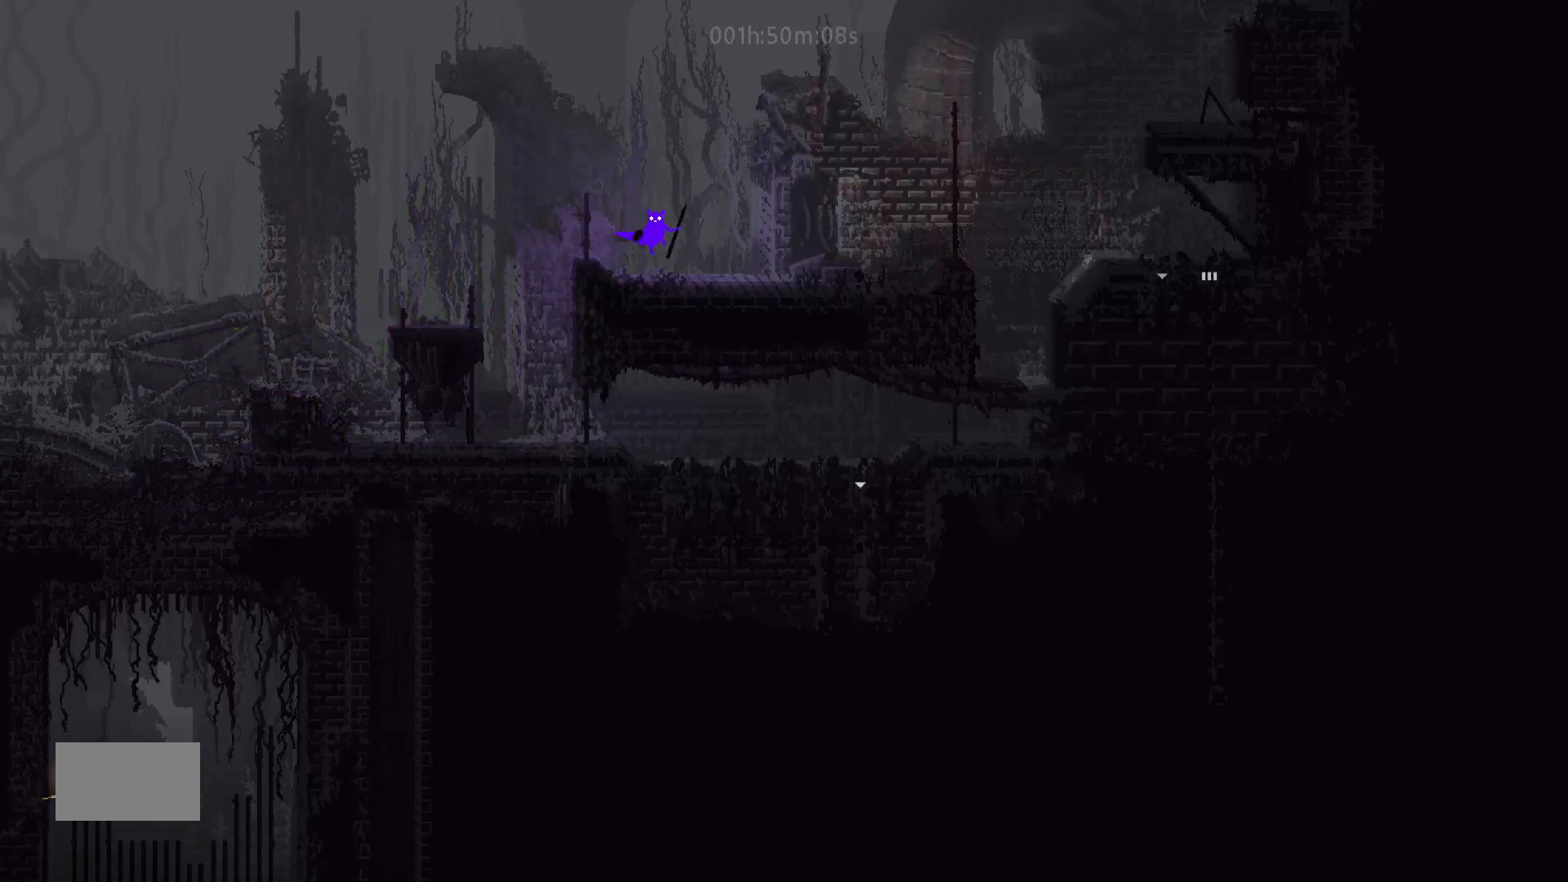
{"keys": ["down", "j", "right"], "mouse_move": "down-right", "events": [[383, "down", "down"], [383, "j", "down"]]}
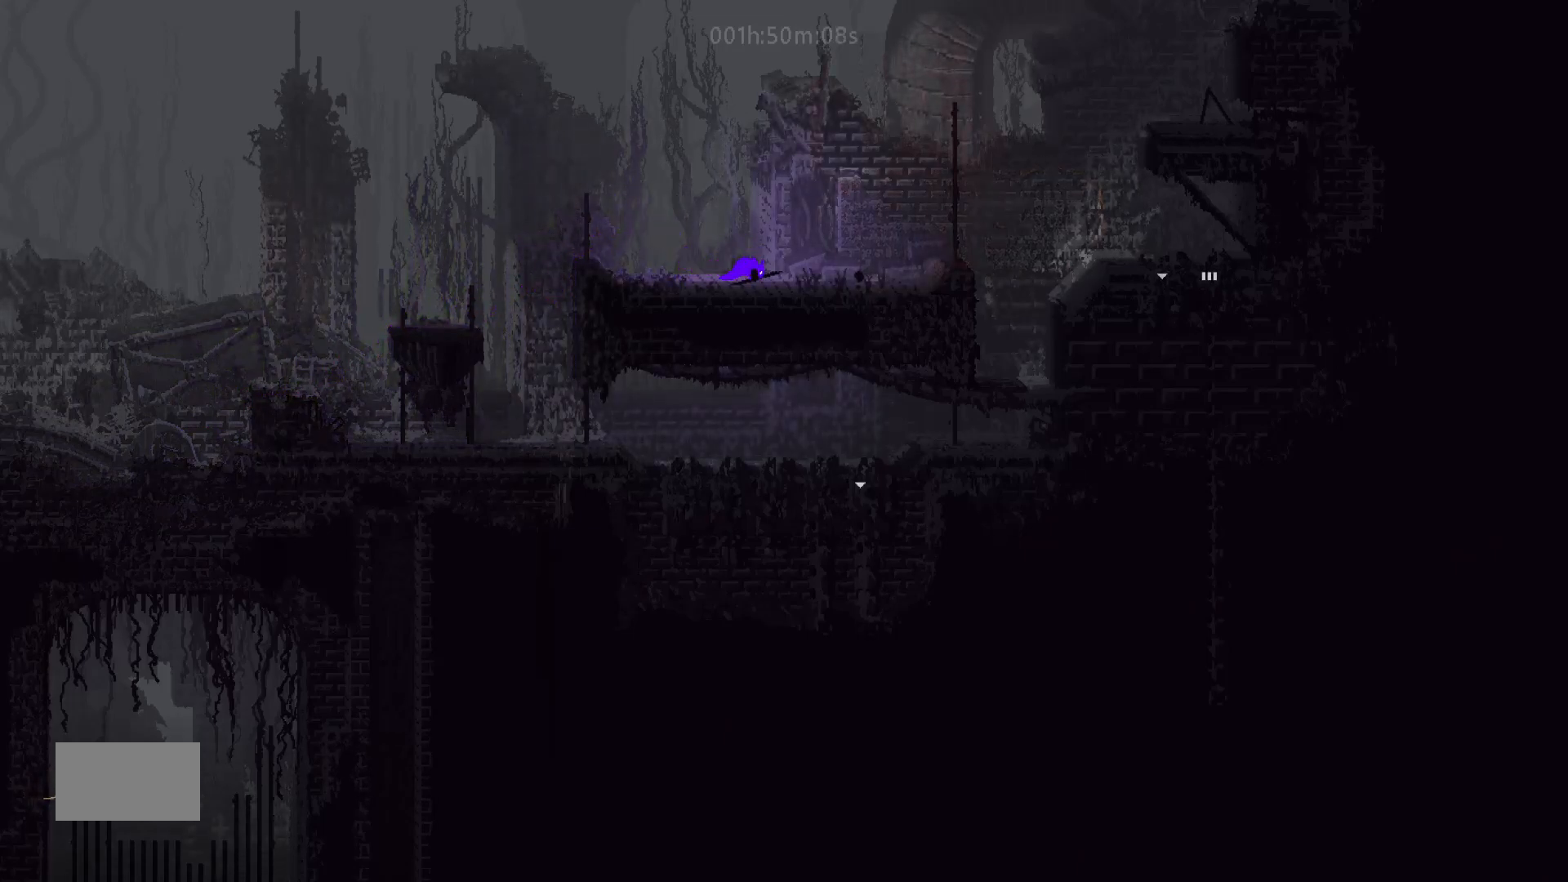
{"keys": ["down", "right"], "mouse_move": "down-right", "events": [[33, "down", "up"], [33, "j", "up"], [283, "down", "down"], [283, "j", "down"], [450, "j", "up"]]}
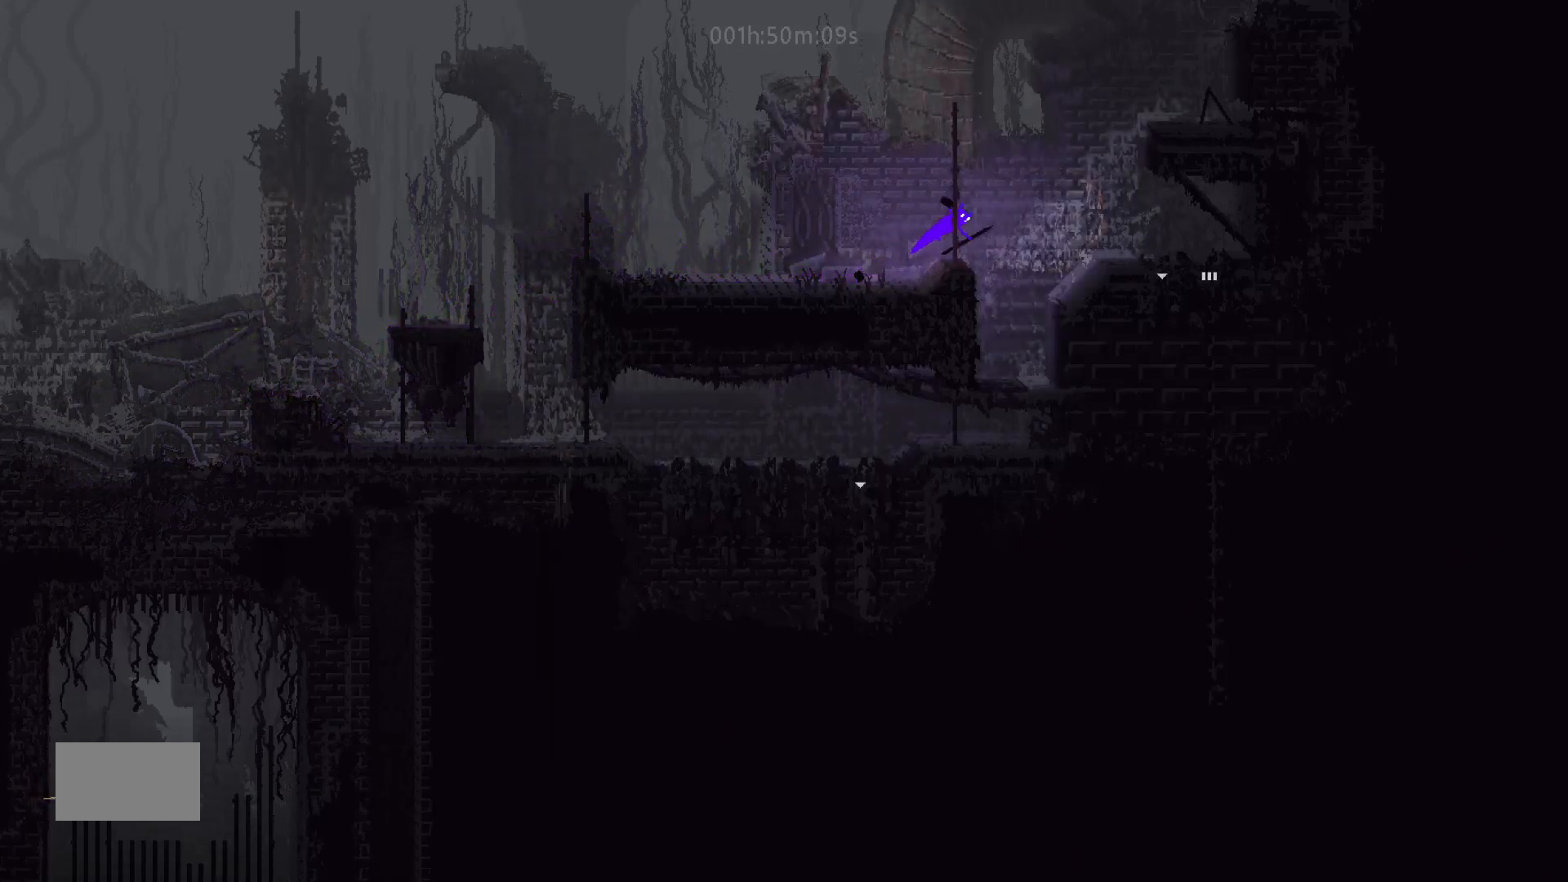
{"keys": ["down", "right"], "mouse_move": "down-right", "events": []}
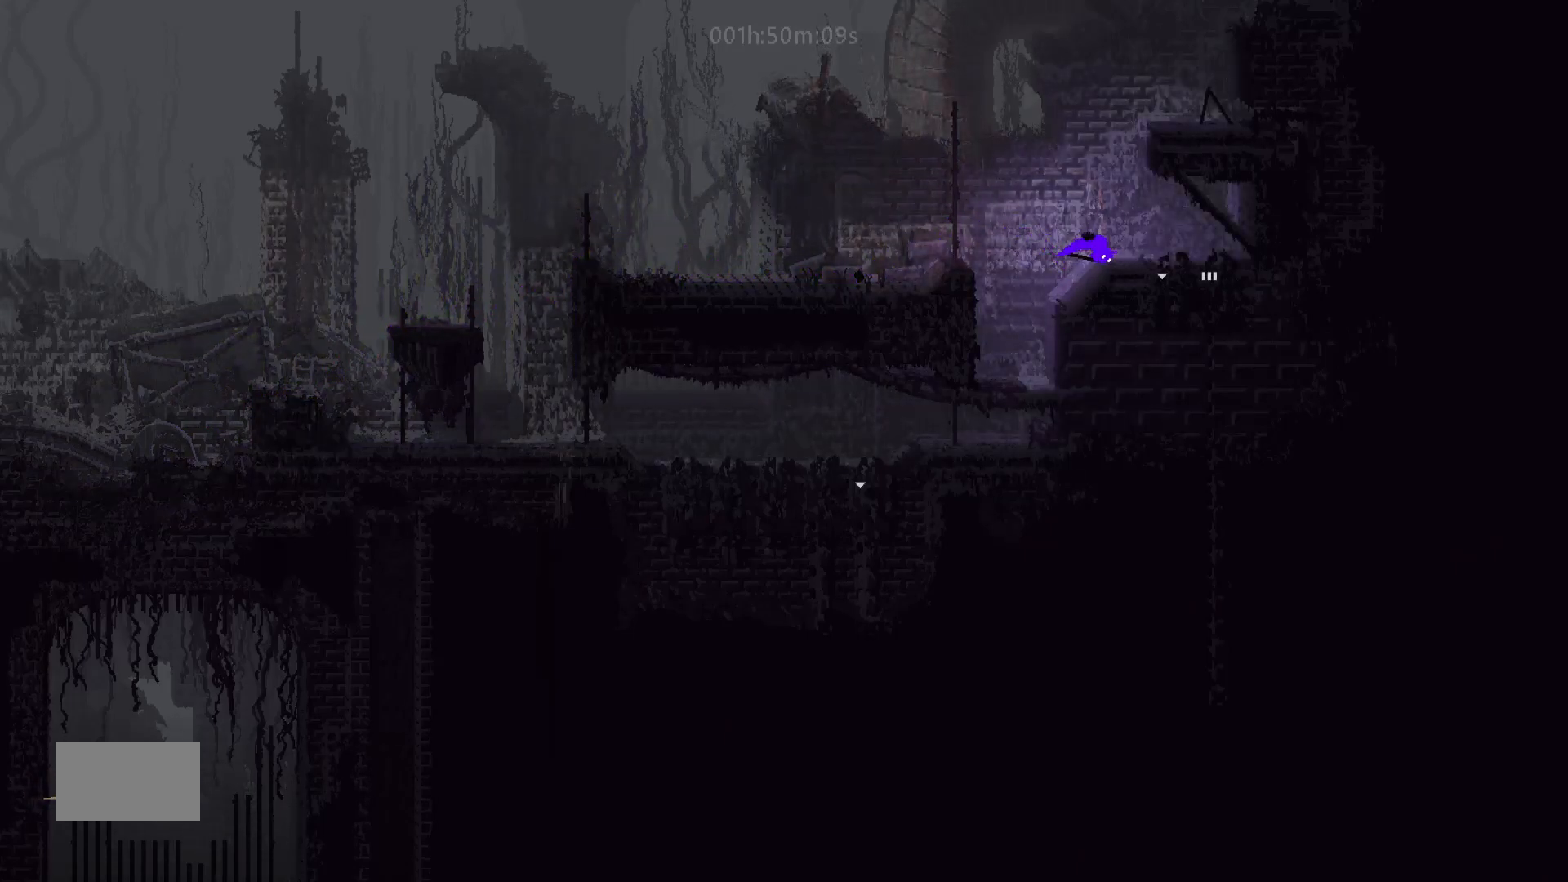
{"keys": ["down"], "mouse_move": "down", "events": [[350, "right", "up"], [383, "down", "up"], [400, "down", "down"]]}
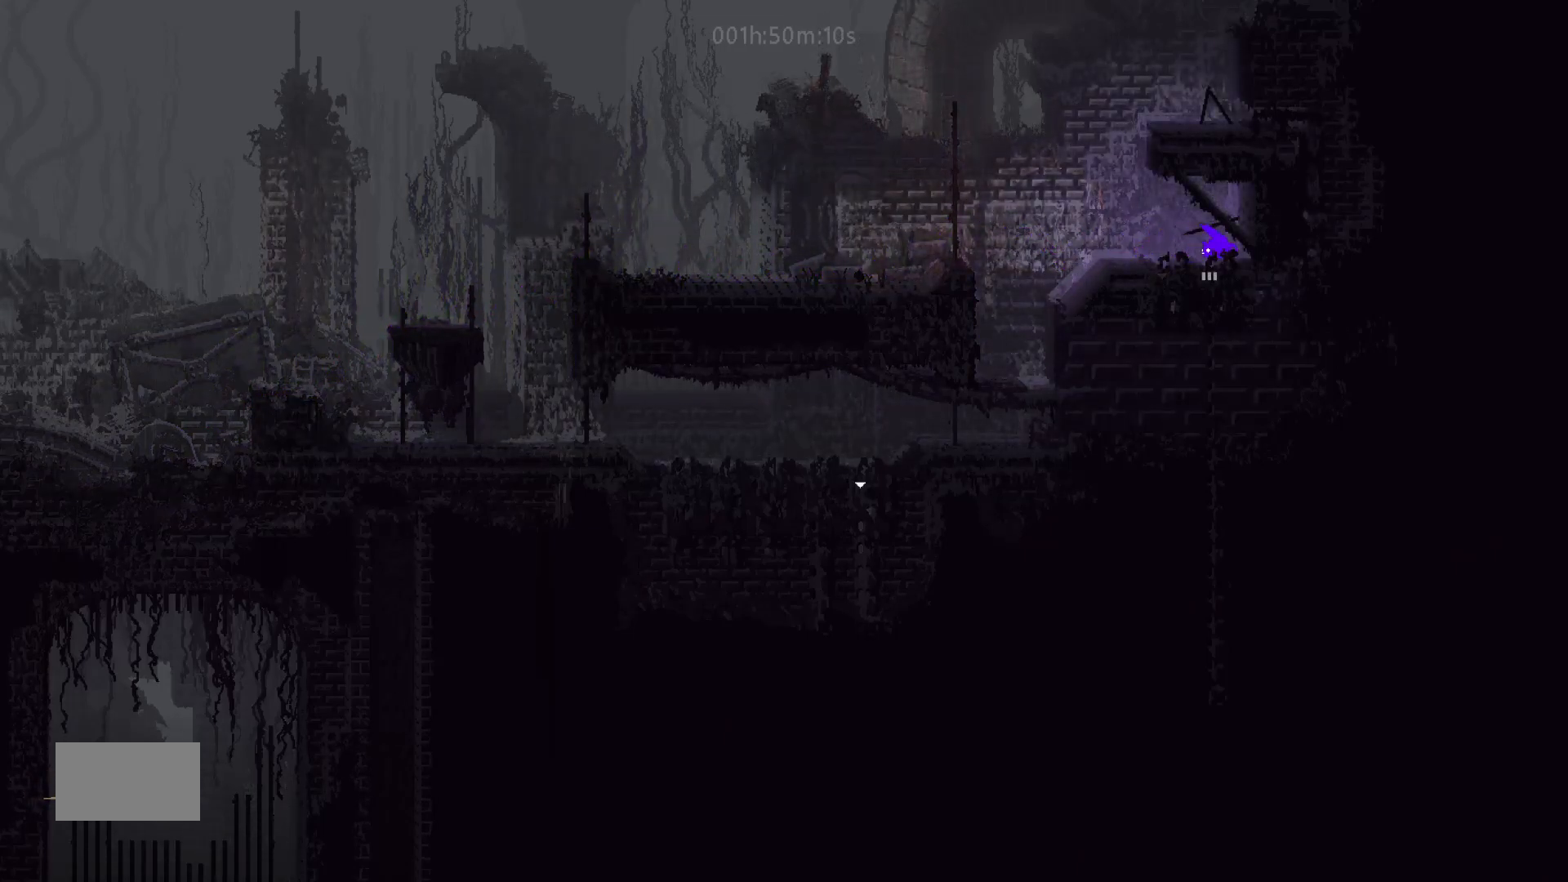
{"keys": ["down"], "mouse_move": "down", "events": [[150, "left", "down"], [233, "down", "up"], [383, "down", "down"], [400, "left", "up"]]}
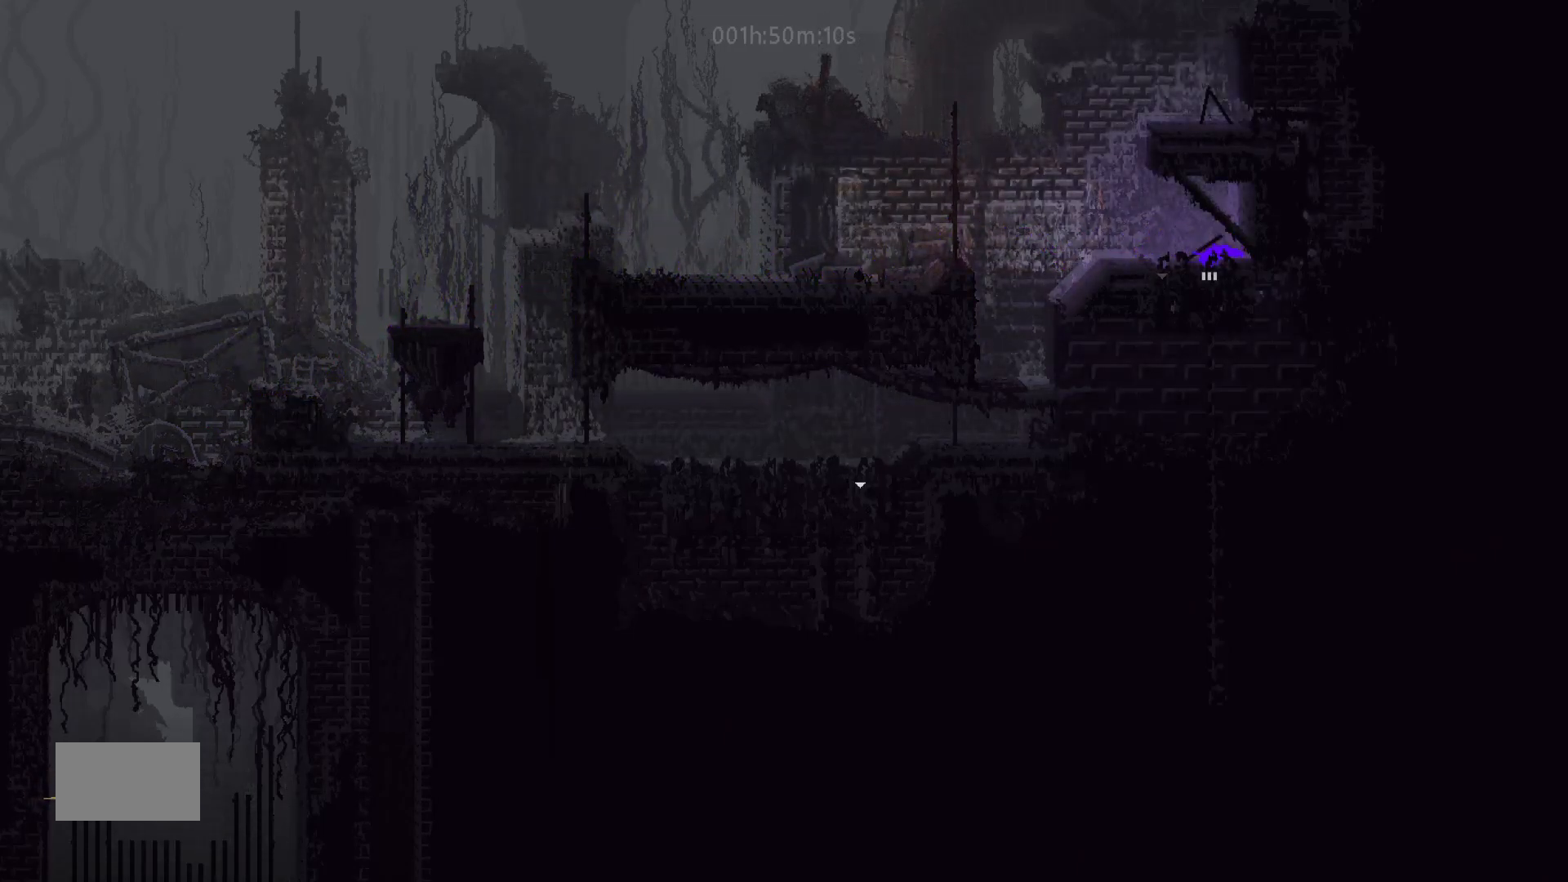
{"keys": ["down"], "mouse_move": "down", "events": []}
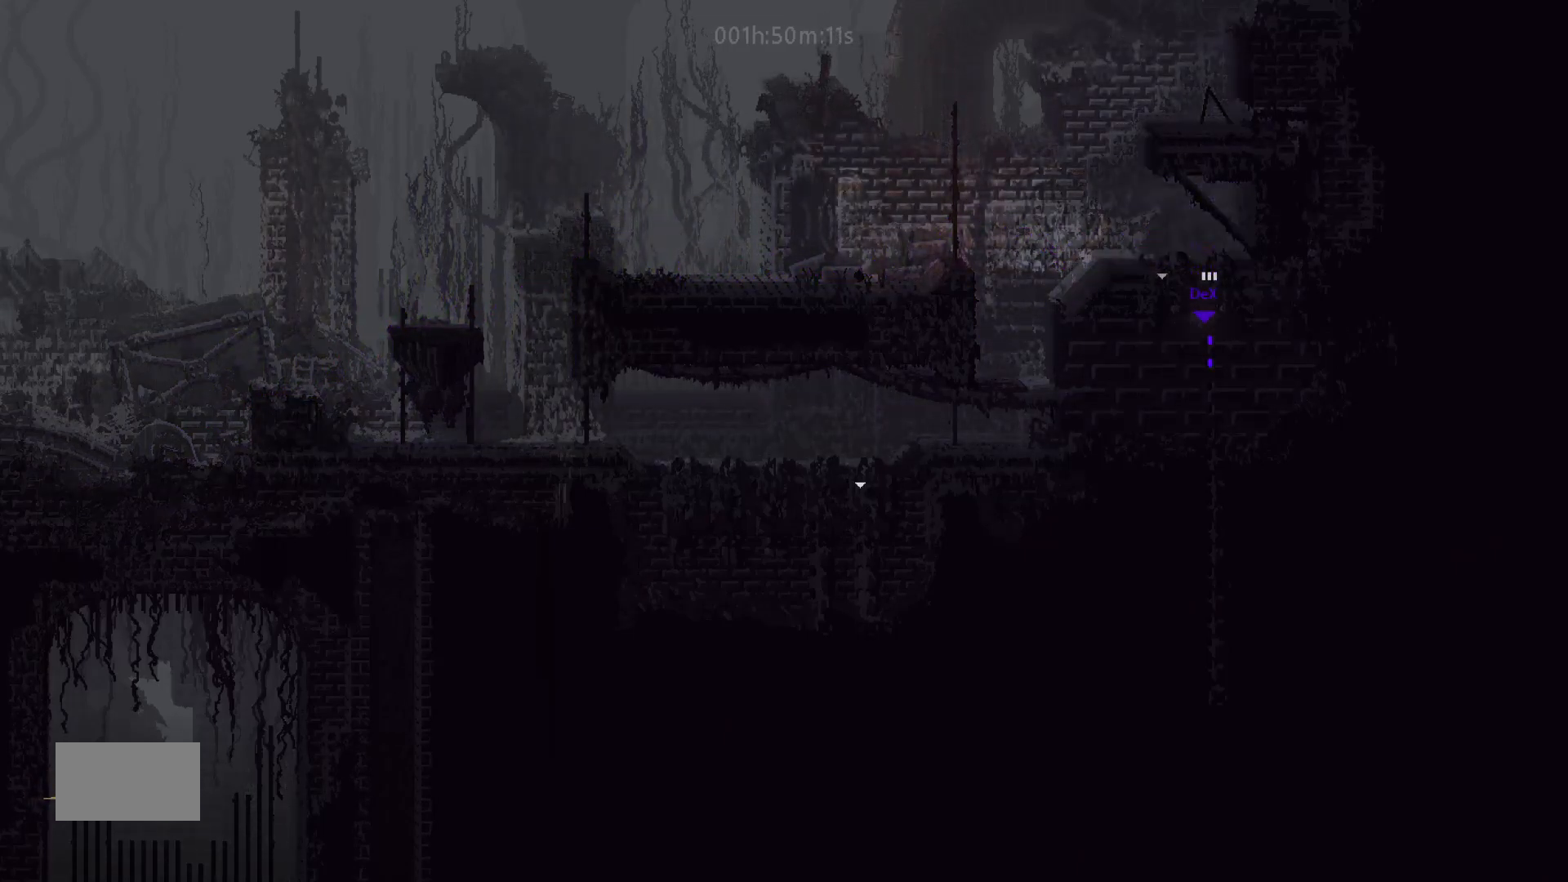
{"keys": ["down"], "mouse_move": "down", "events": []}
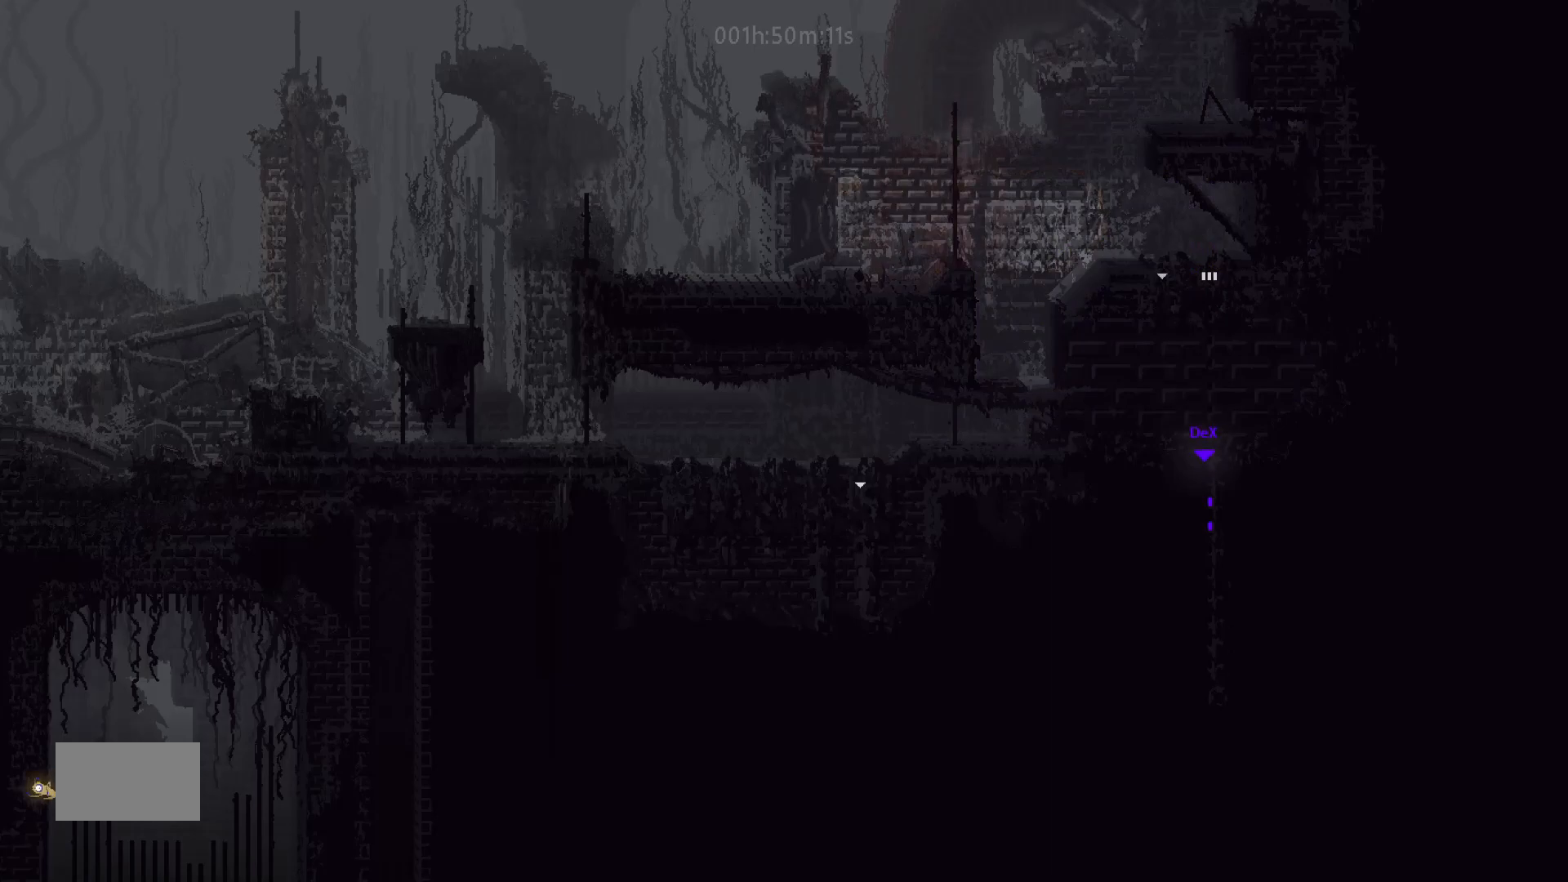
{"keys": ["down"], "mouse_move": "down", "events": []}
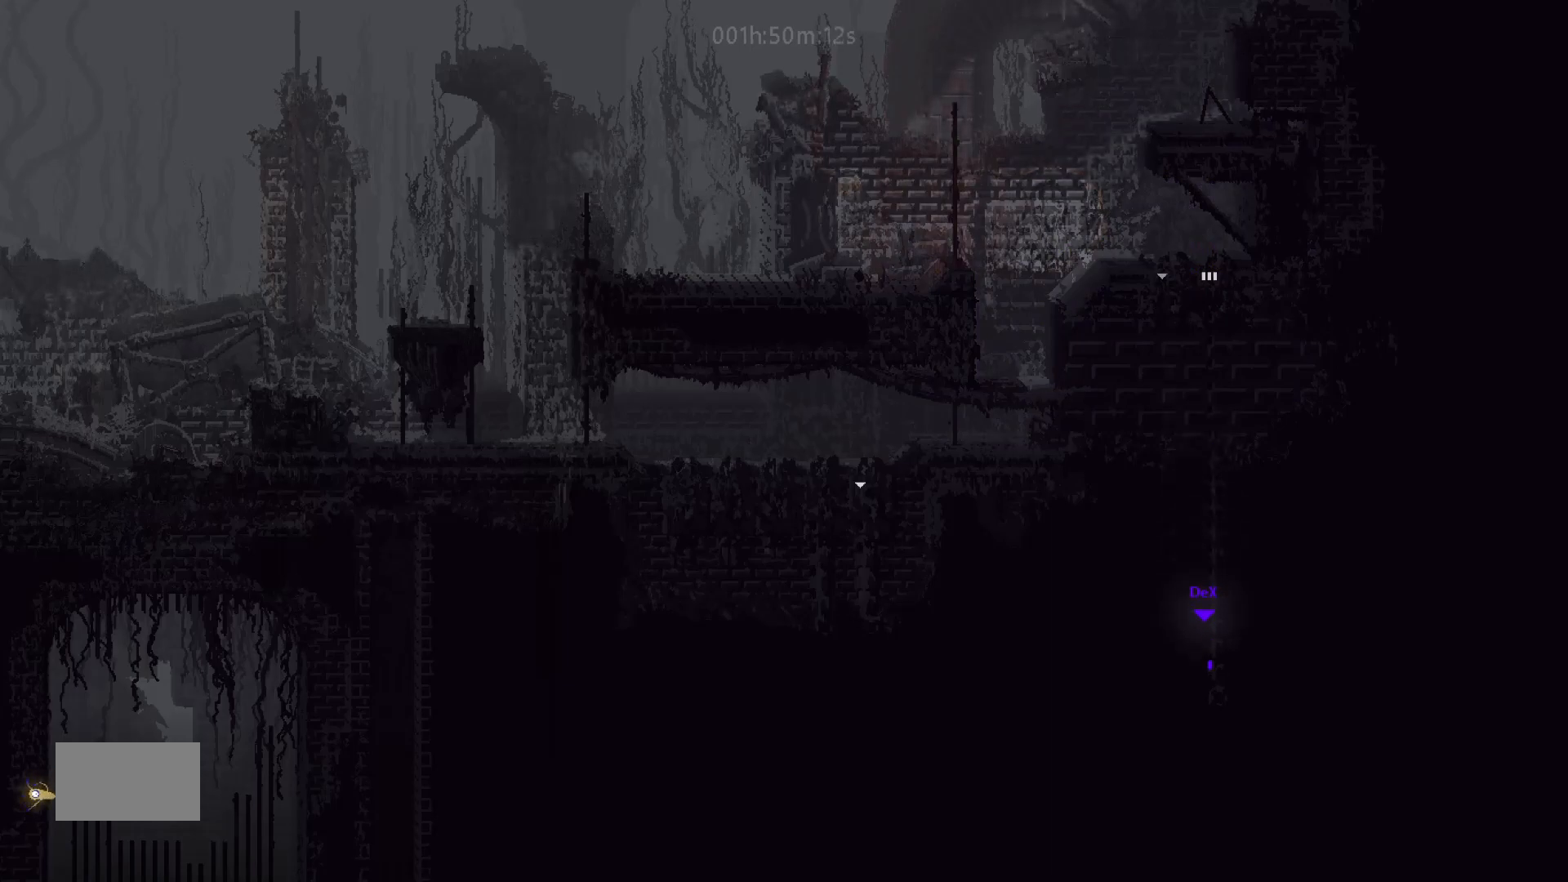
{"keys": ["down", "j"], "mouse_move": "down", "events": [[233, "j", "down"]]}
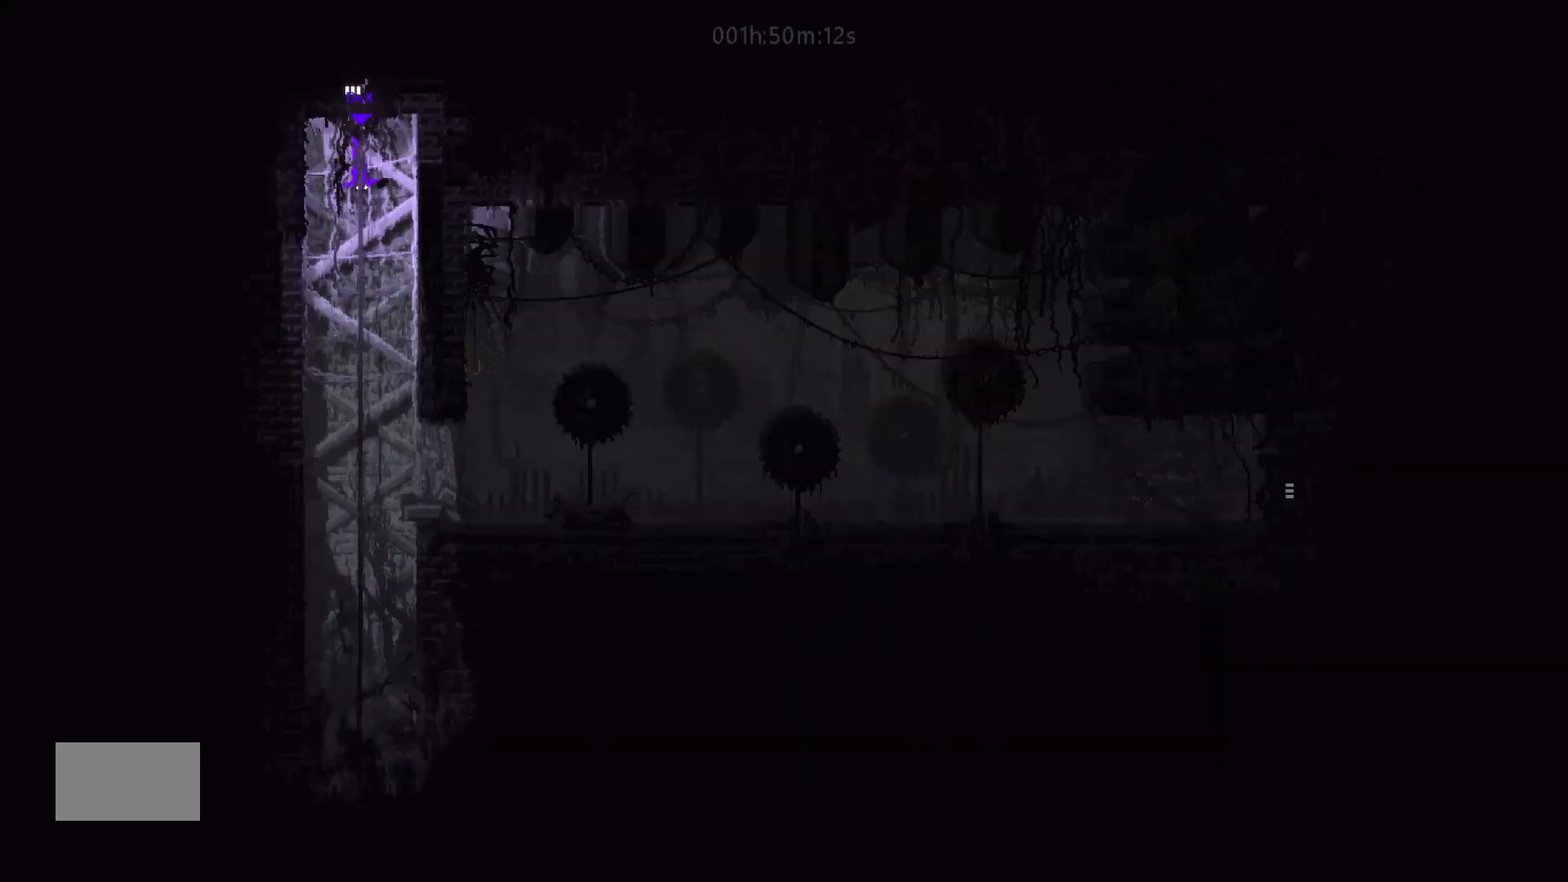
{"keys": ["up"], "mouse_move": "up", "events": [[183, "j", "up"], [300, "down", "up"], [383, "up", "down"]]}
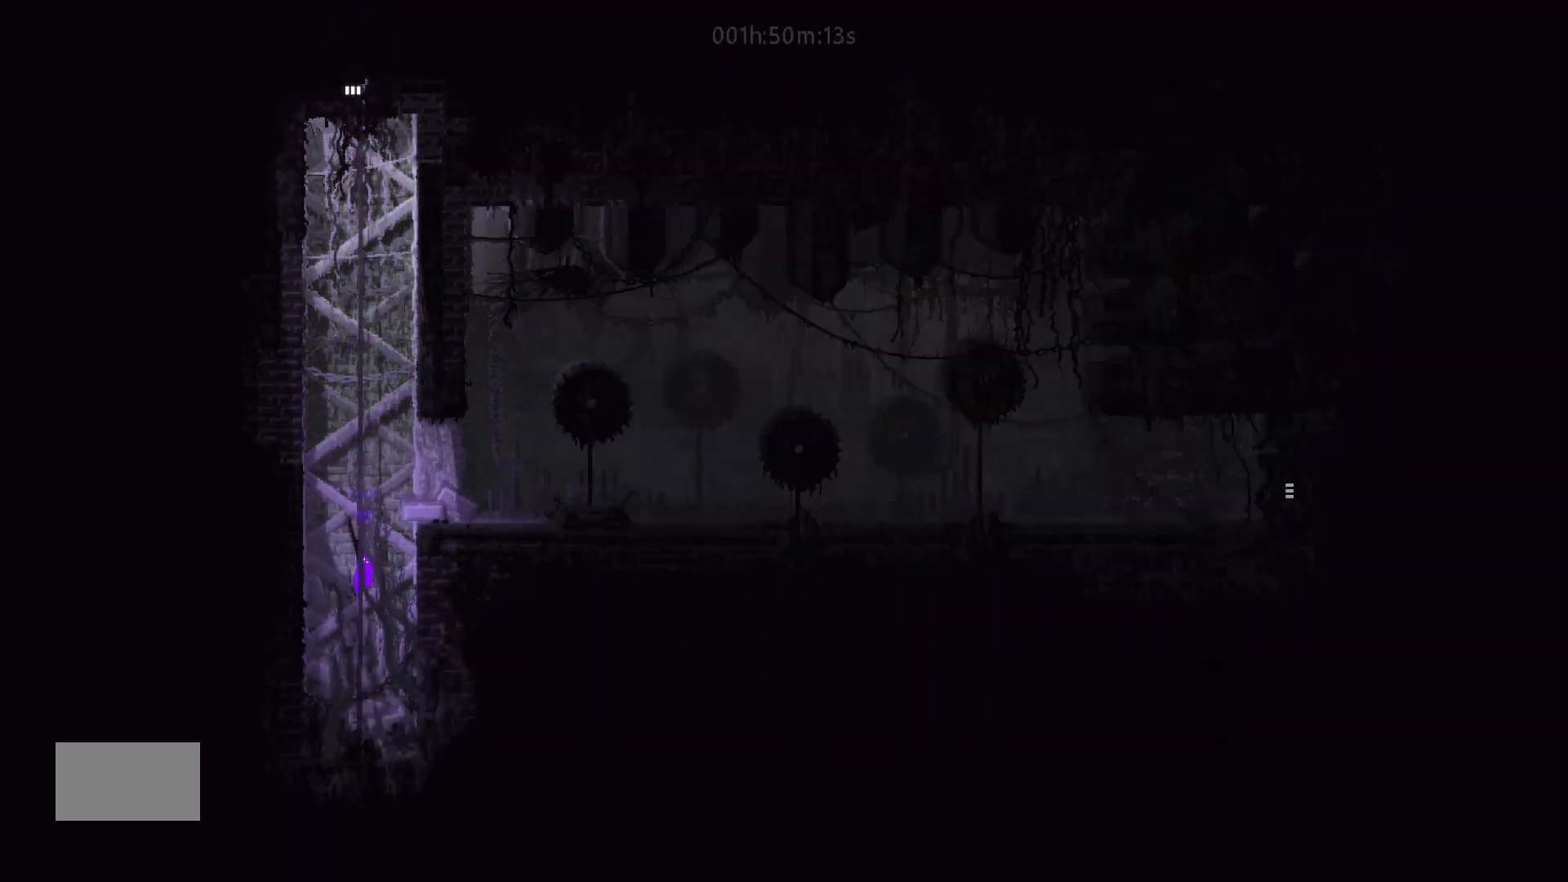
{"keys": ["right", "up"], "mouse_move": "up-right", "events": [[383, "right", "down"]]}
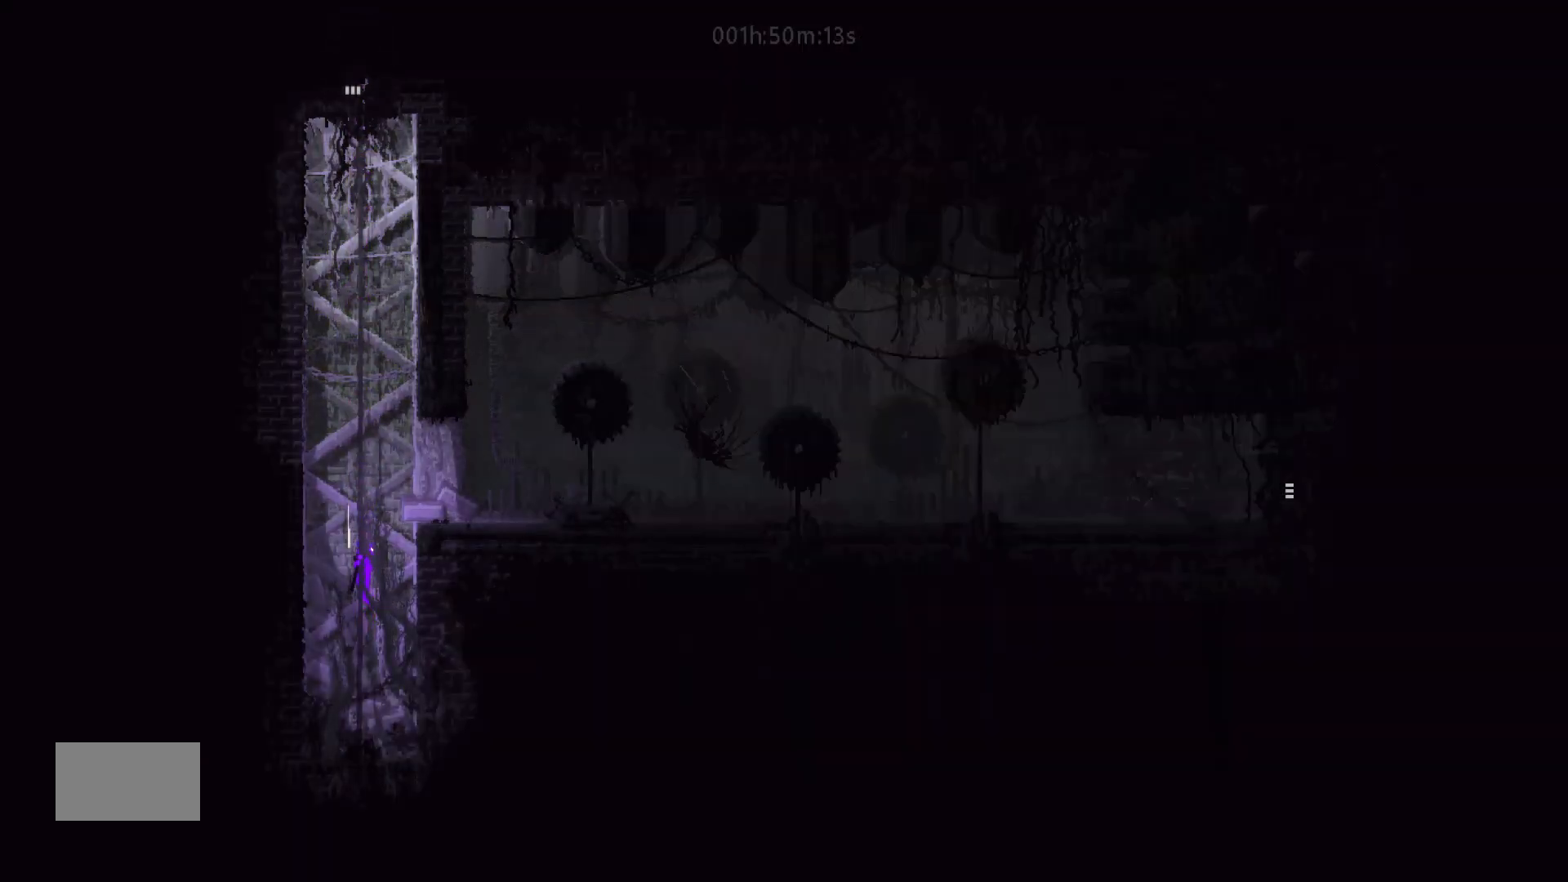
{"keys": ["right"], "mouse_move": "right", "events": [[233, "j", "down"], [333, "up", "up"], [450, "j", "up"]]}
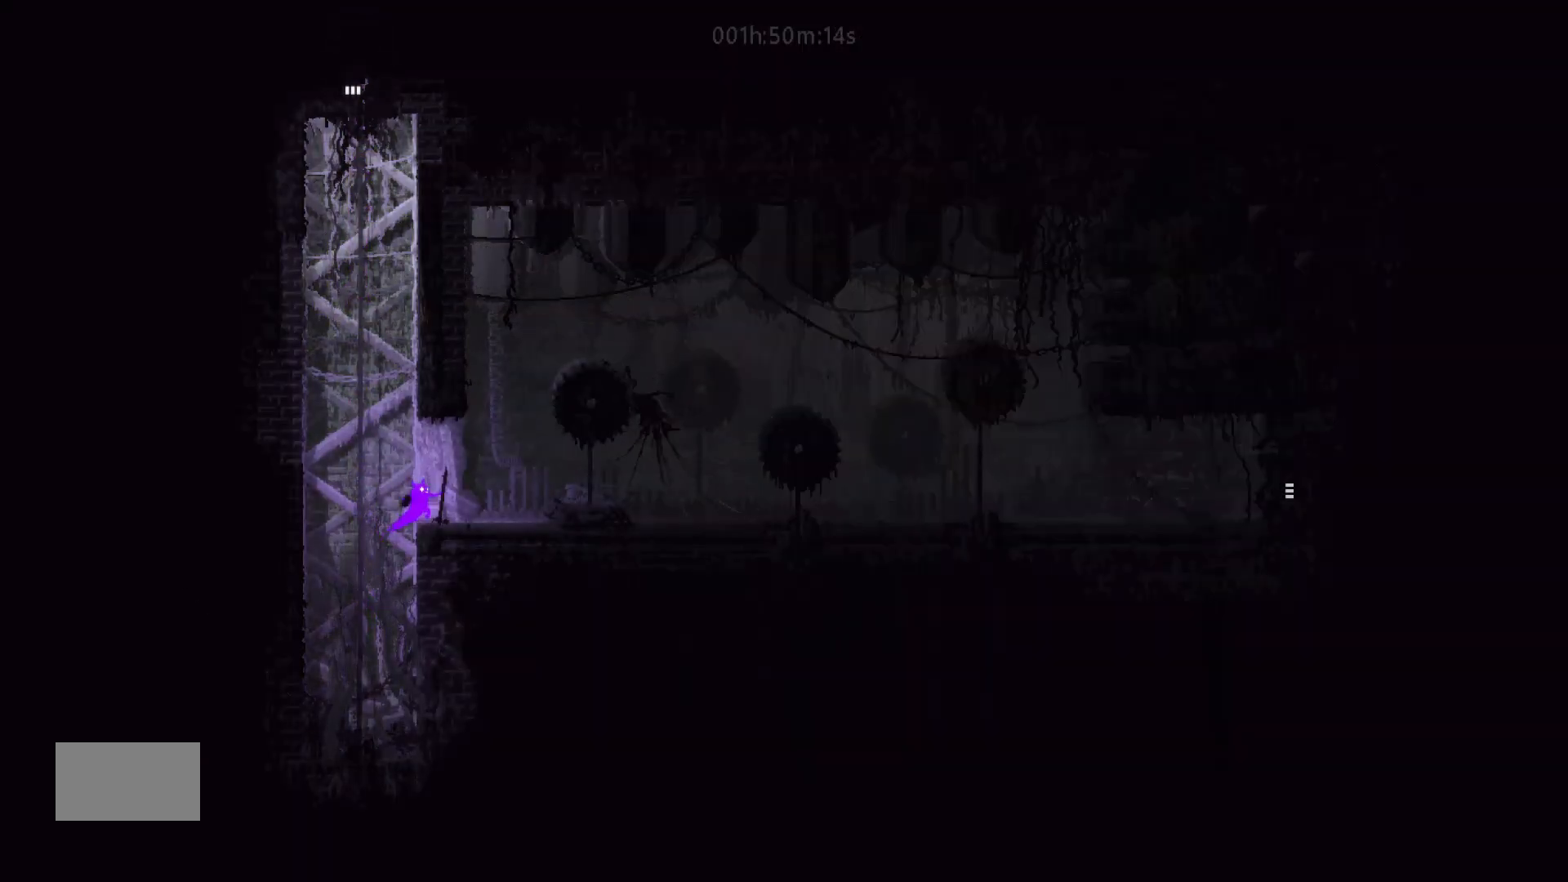
{"keys": [], "mouse_move": "still", "events": [[183, "right", "up"]]}
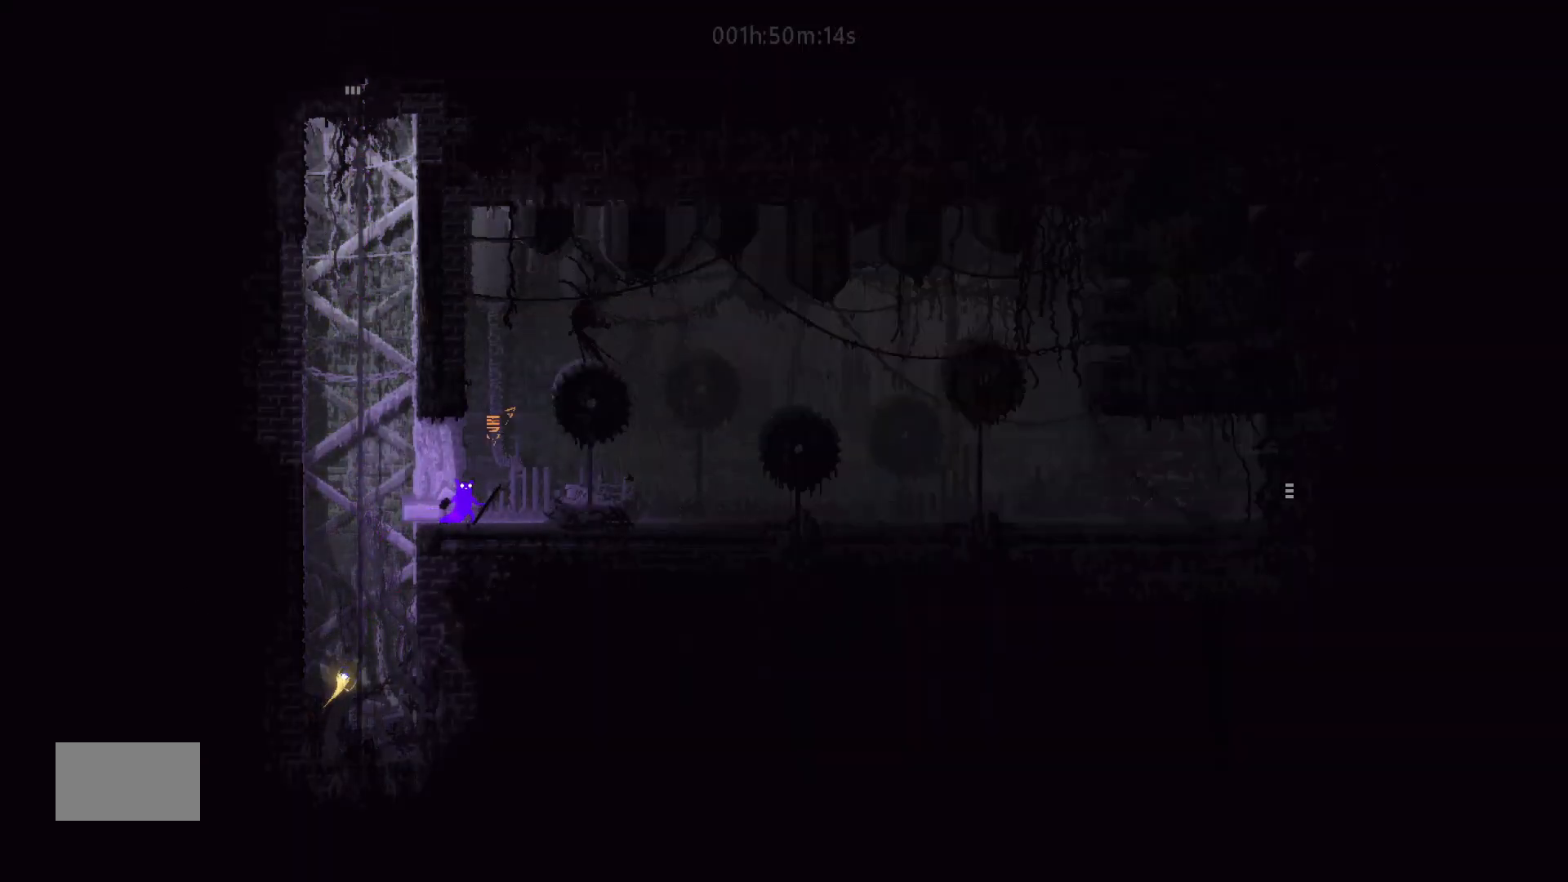
{"keys": ["right"], "mouse_move": "right", "events": [[17, "g", "down"], [133, "g", "up"], [200, "g", "down"], [300, "g", "up"], [367, "right", "down"]]}
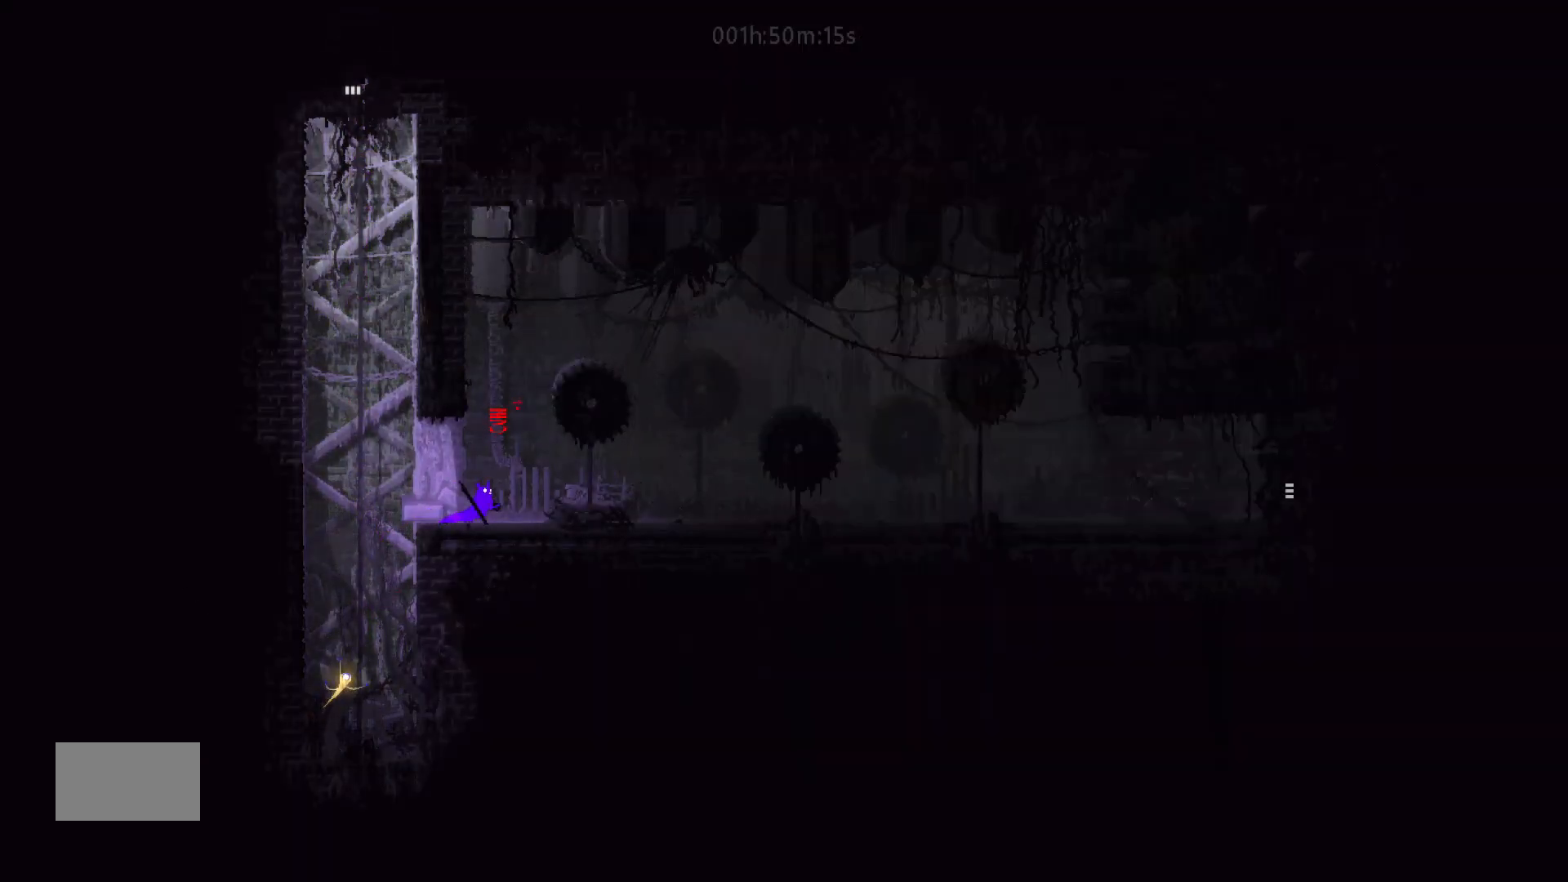
{"keys": ["right"], "mouse_move": "right", "events": []}
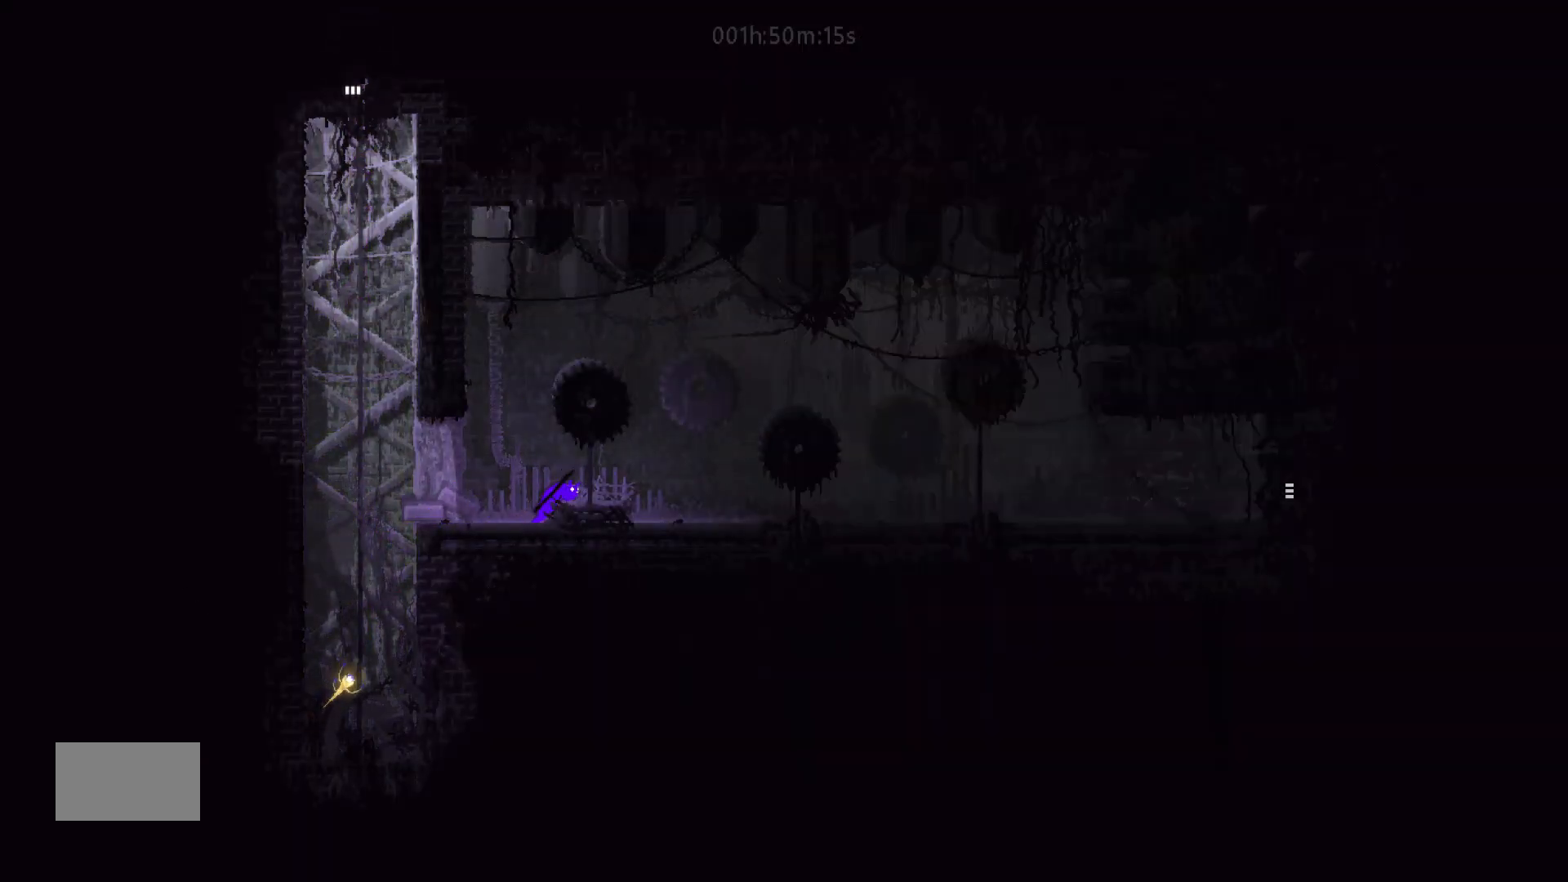
{"keys": ["right"], "mouse_move": "right", "events": []}
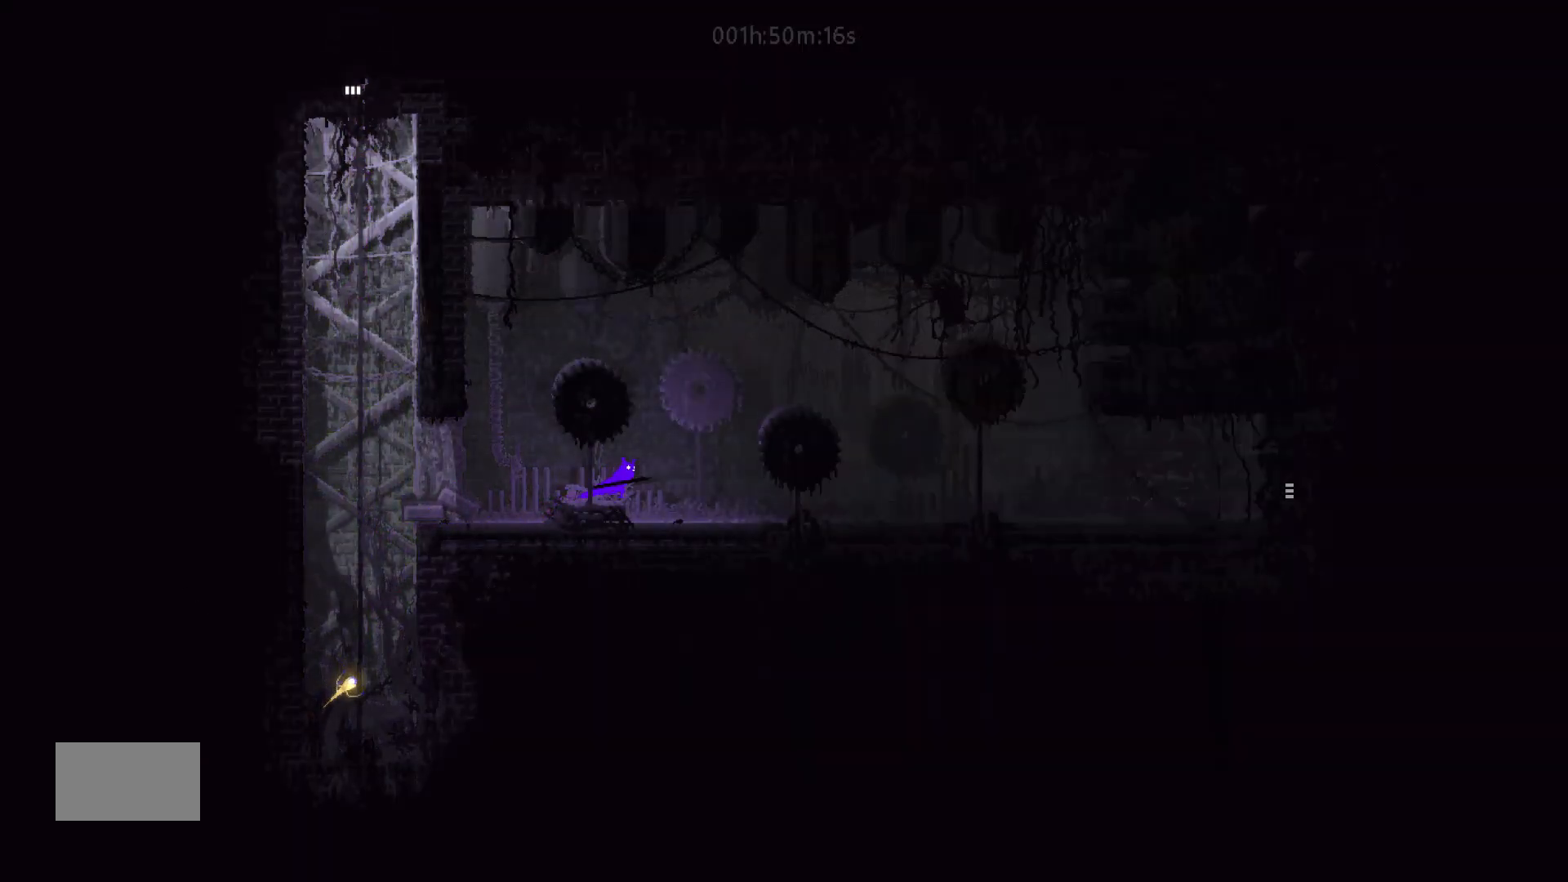
{"keys": ["right"], "mouse_move": "right", "events": []}
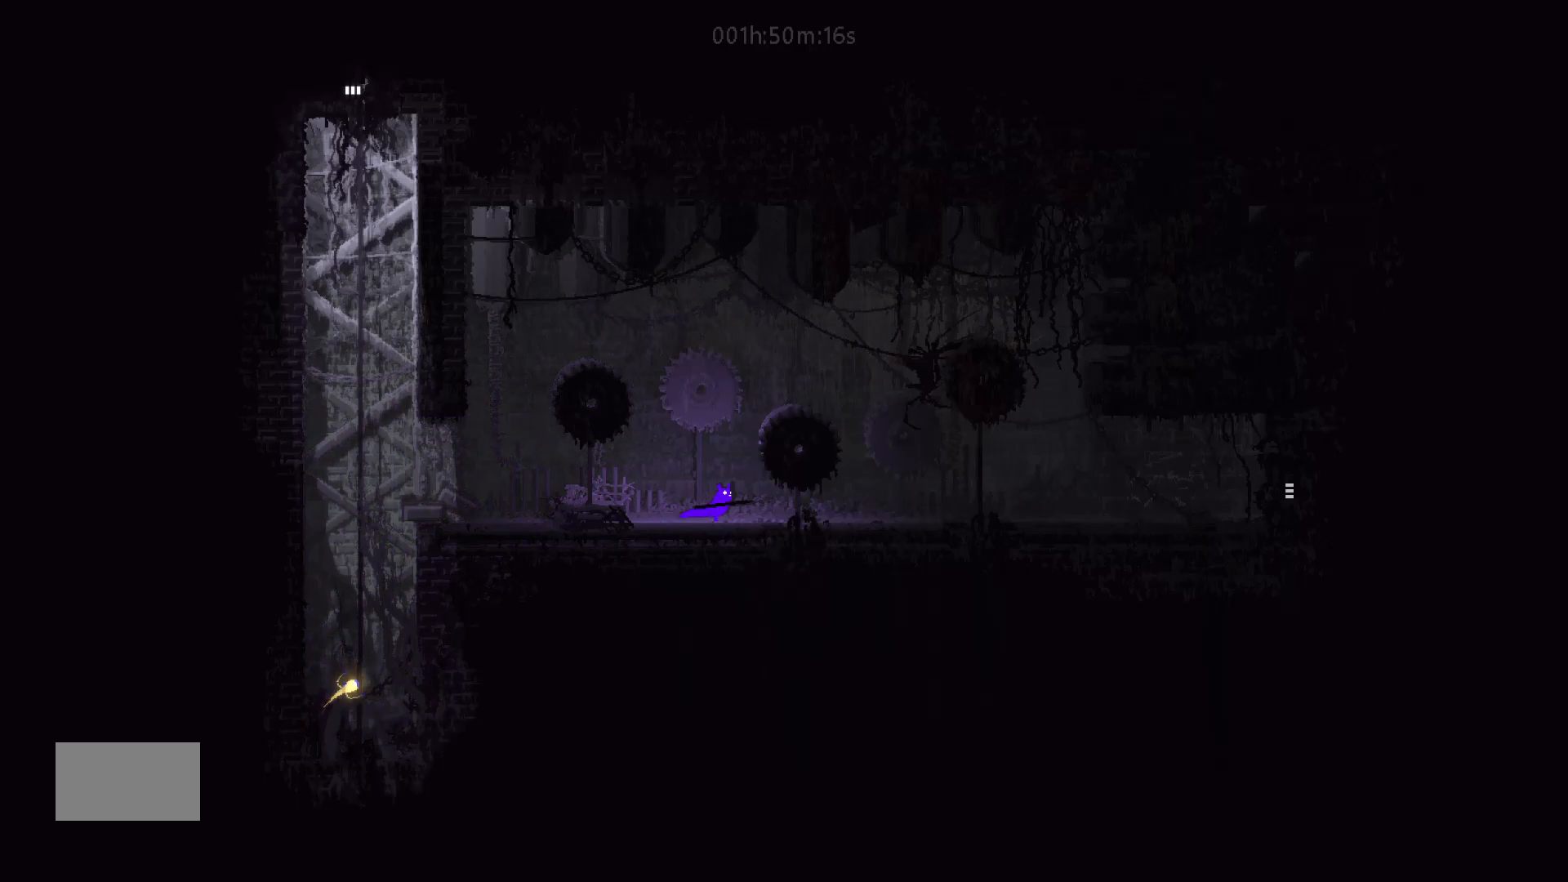
{"keys": [], "mouse_move": "still", "events": [[283, "right", "up"], [300, "left", "down"], [433, "left", "up"]]}
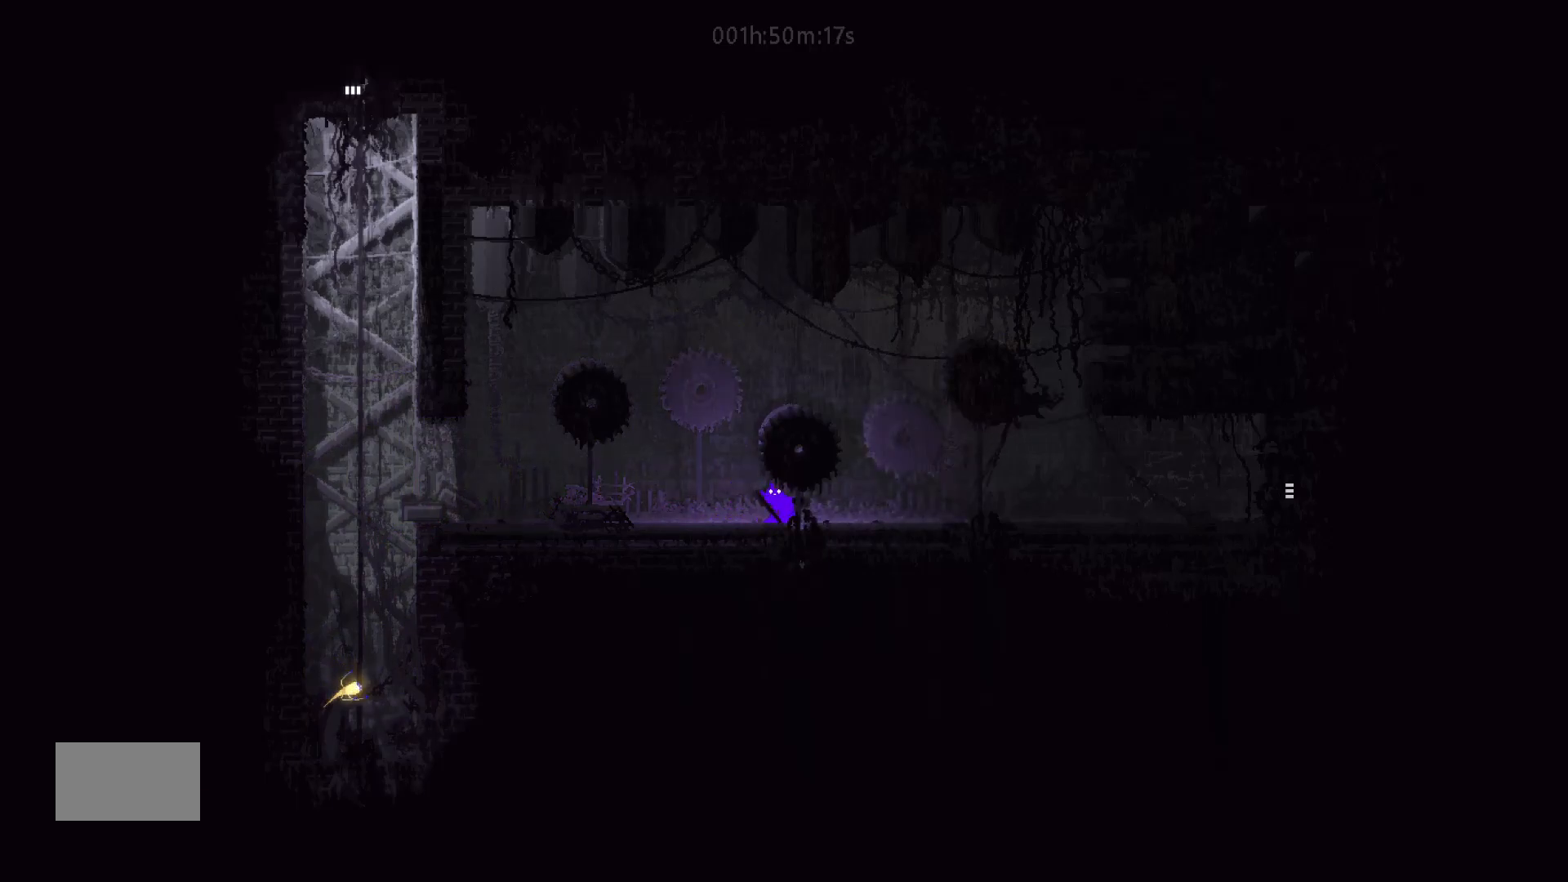
{"keys": ["right"], "mouse_move": "right", "events": [[50, "right", "down"]]}
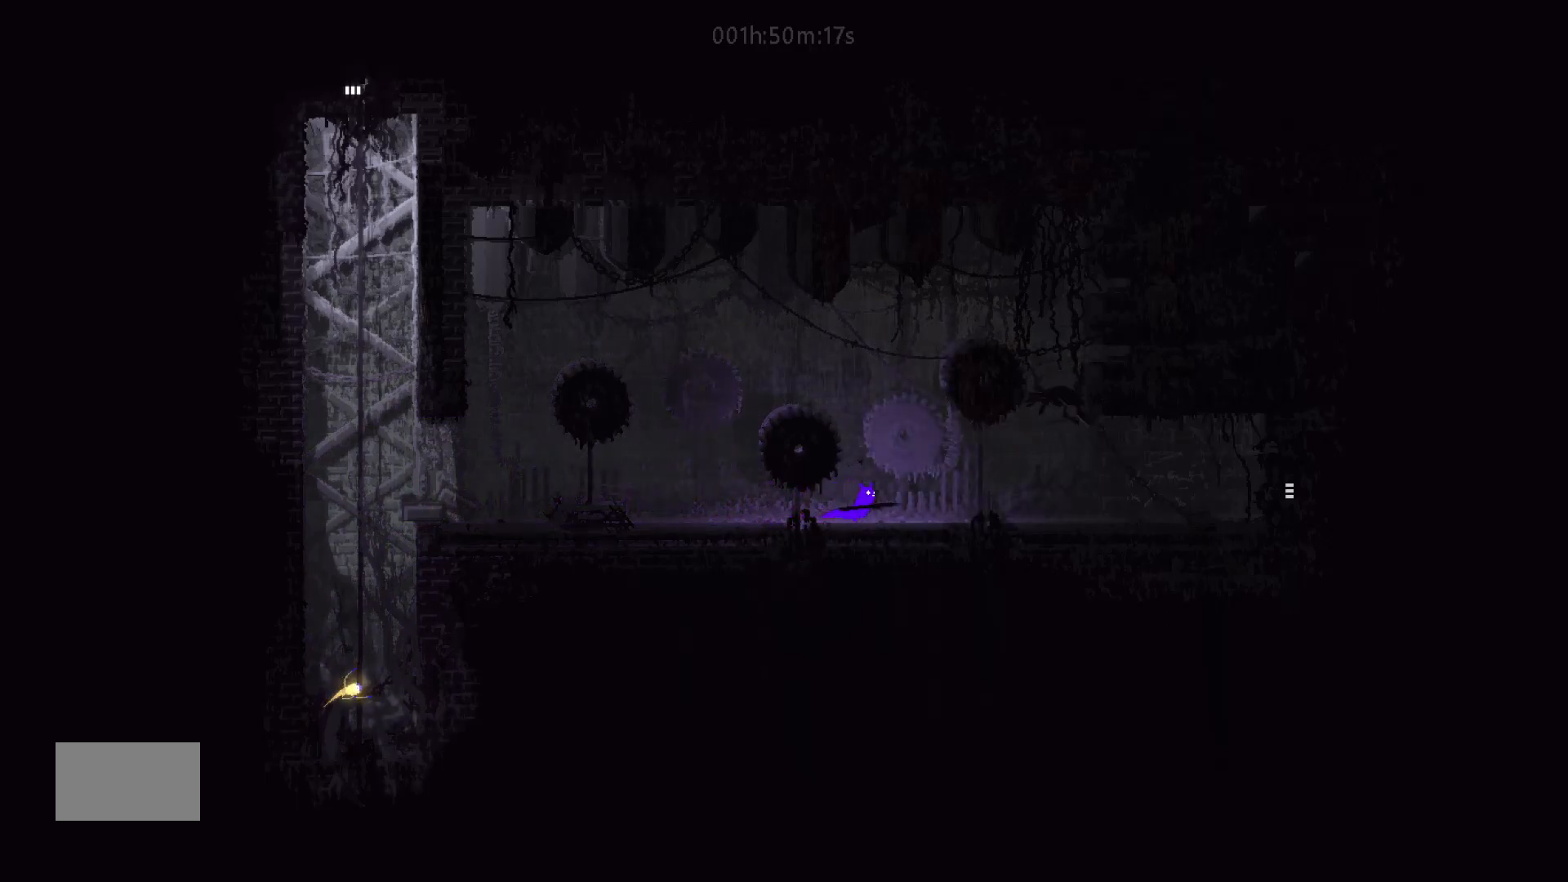
{"keys": ["right"], "mouse_move": "right", "events": [[33, "right", "up"], [217, "left", "down"], [450, "left", "up"], [450, "right", "down"]]}
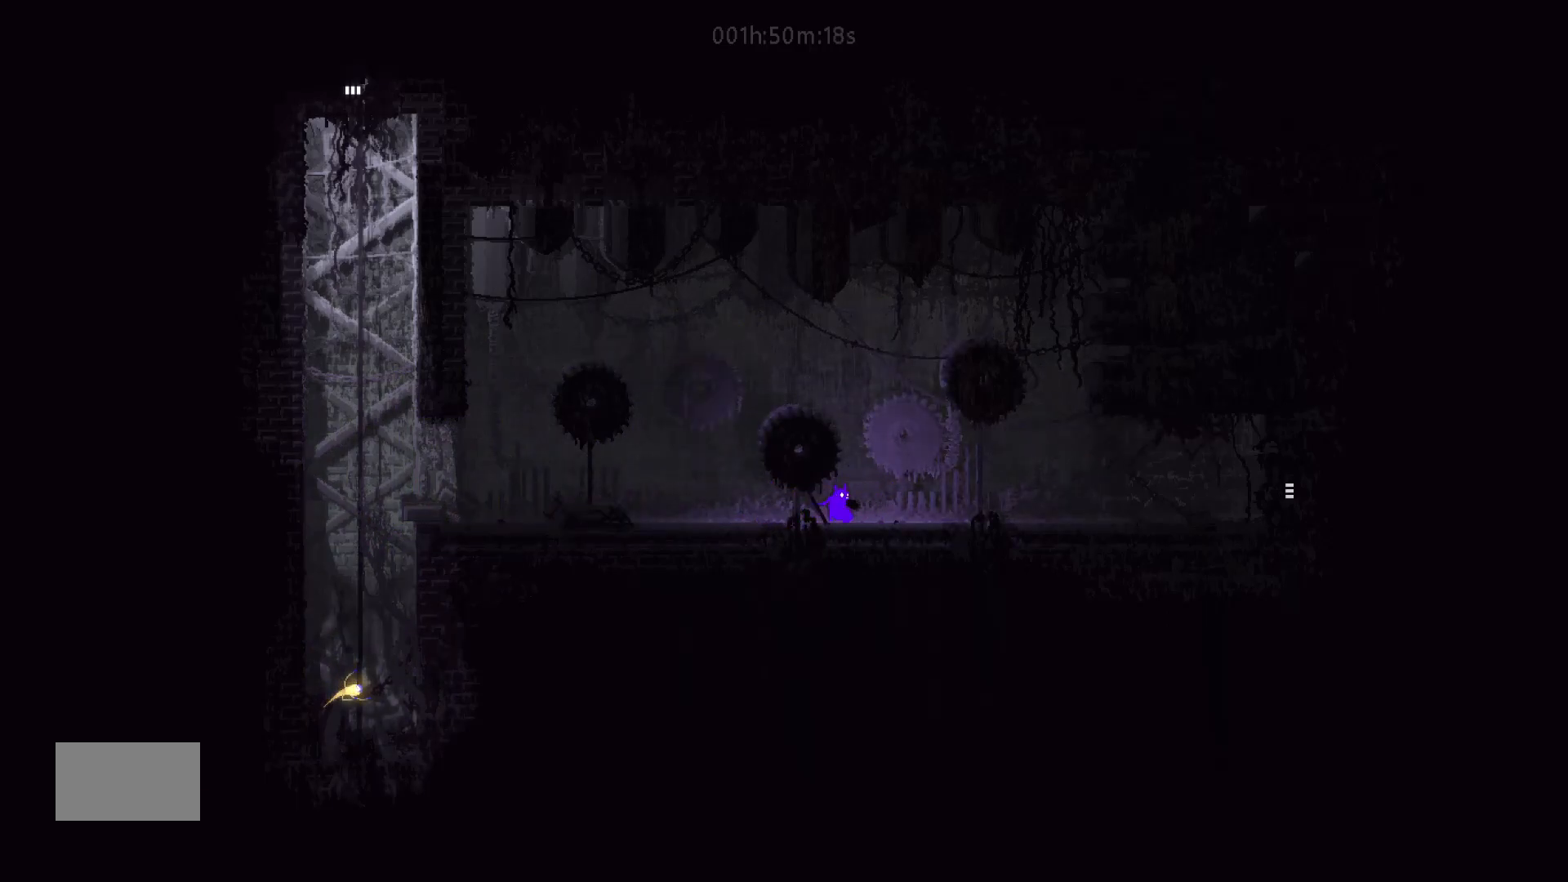
{"keys": ["right", "t"], "mouse_move": "right", "events": [[400, "j", "down"], [450, "j", "up"], [500, "t", "down"]]}
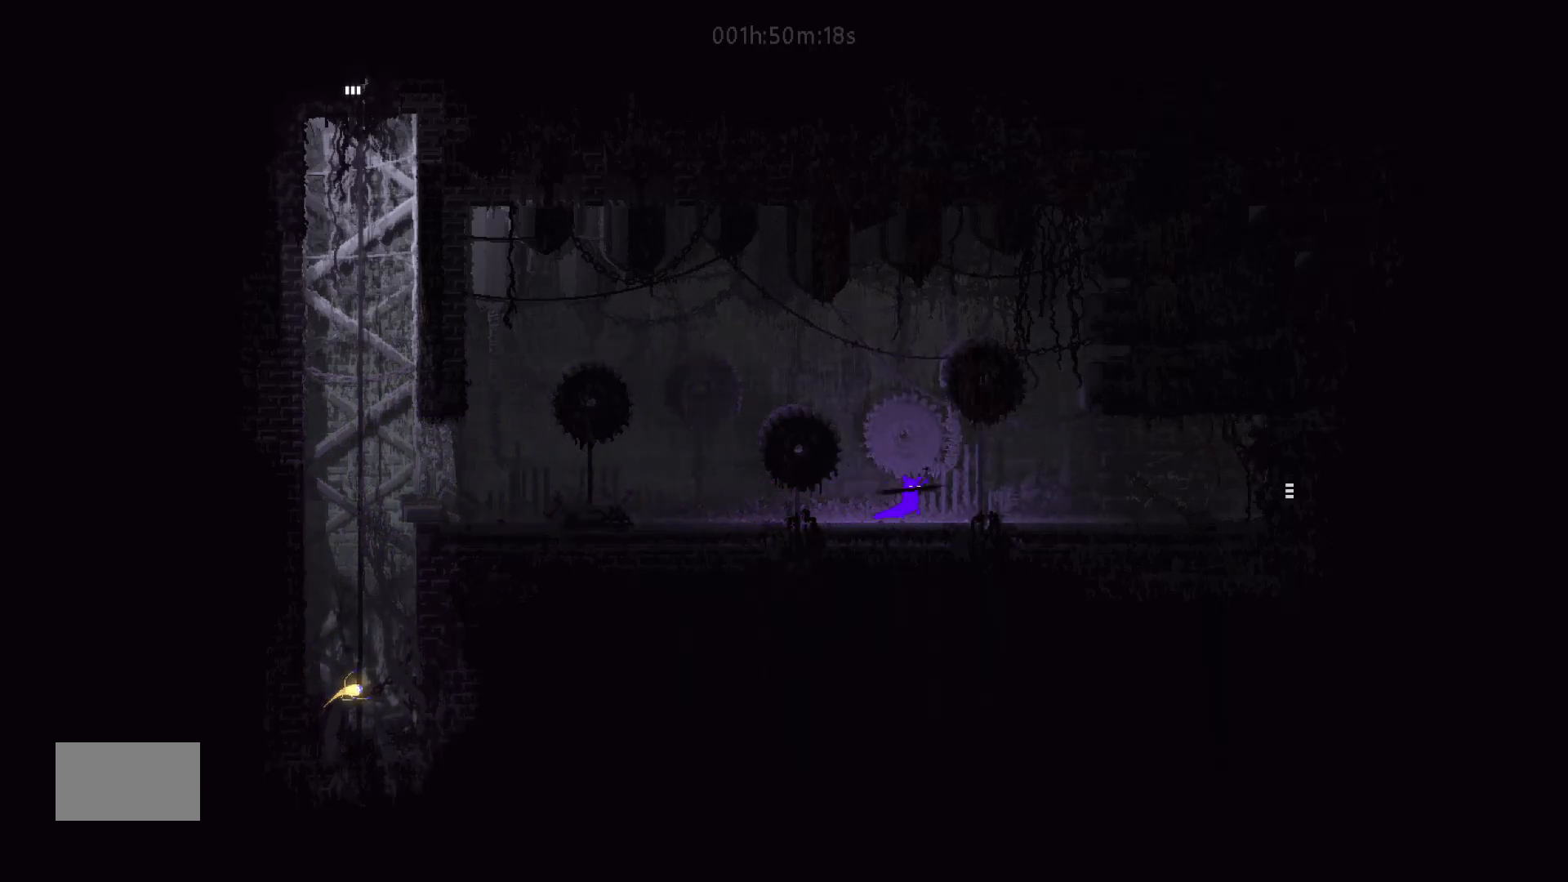
{"keys": ["right"], "mouse_move": "right", "events": [[100, "t", "up"]]}
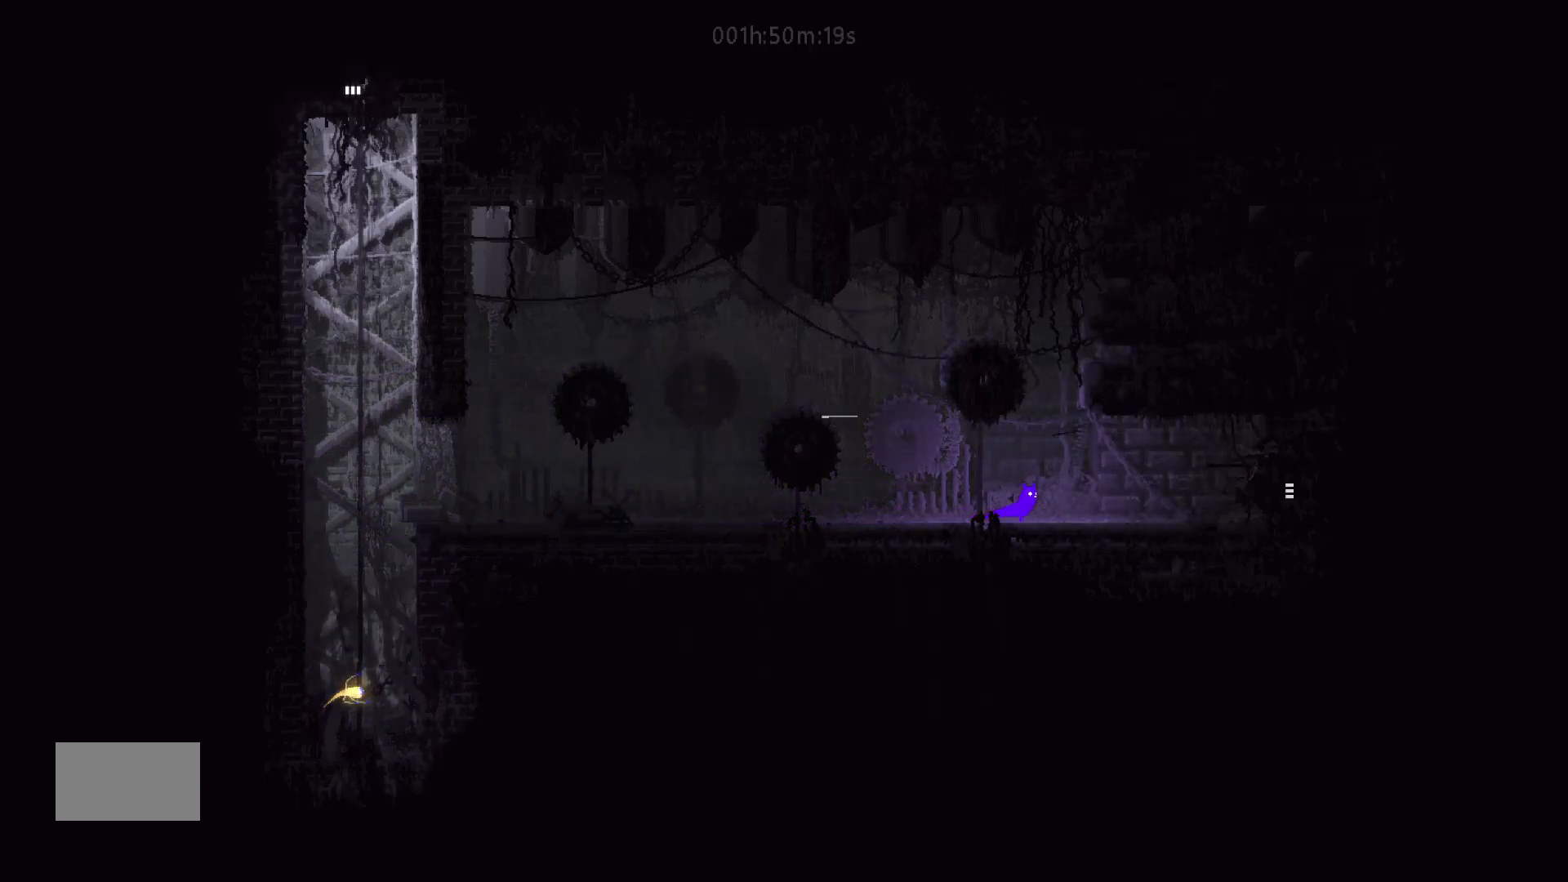
{"keys": ["right"], "mouse_move": "right", "events": [[250, "right", "up"], [383, "right", "down"]]}
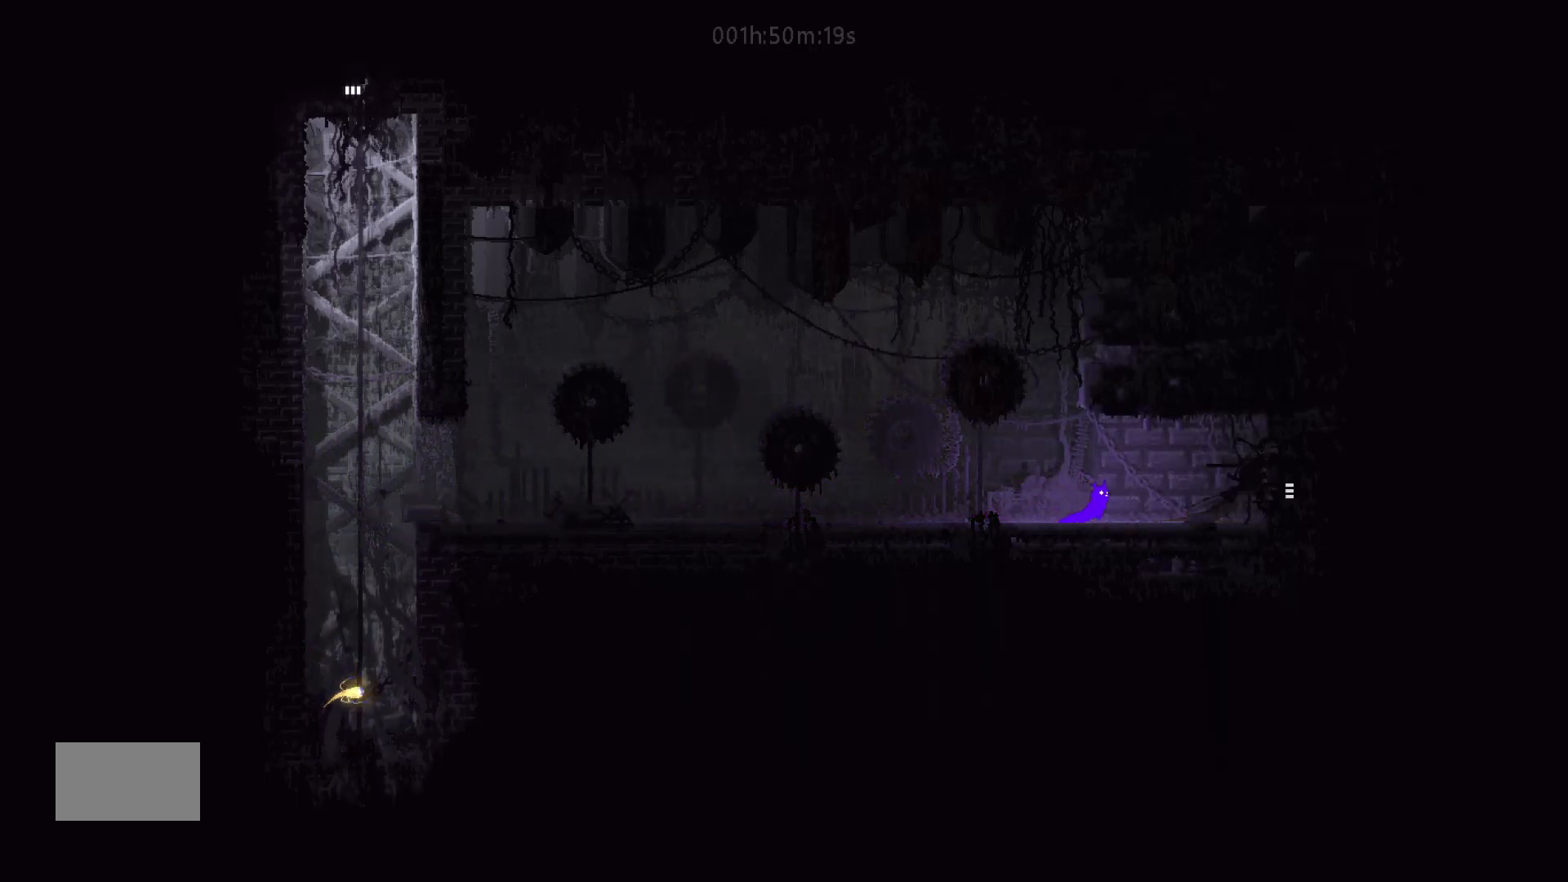
{"keys": [], "mouse_move": "still", "events": [[133, "right", "up"], [333, "right", "down"], [450, "right", "up"]]}
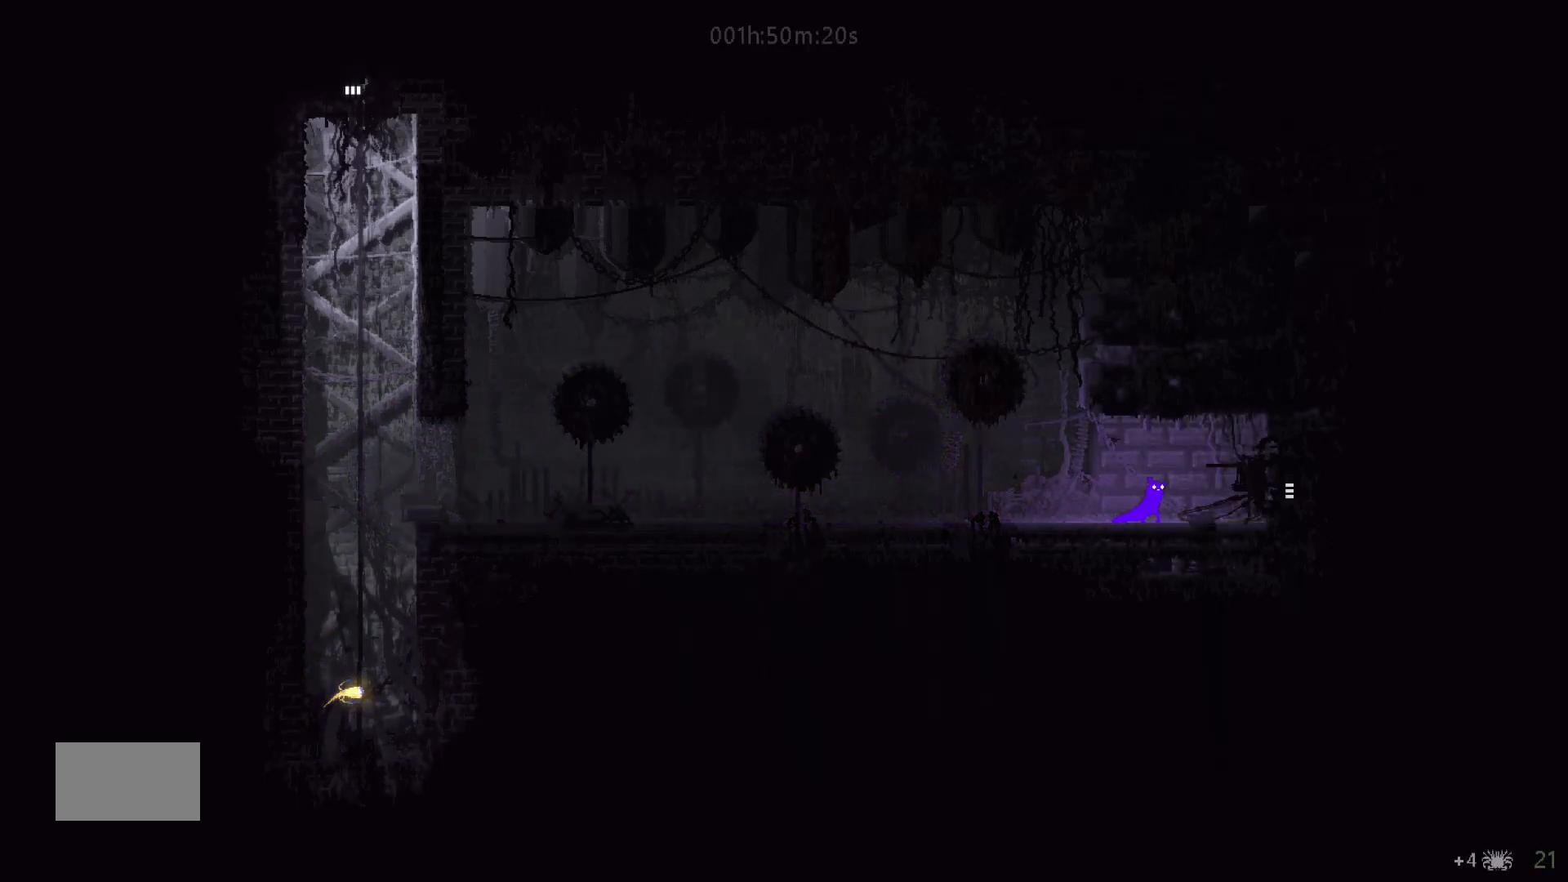
{"keys": ["right"], "mouse_move": "right", "events": [[283, "right", "down"]]}
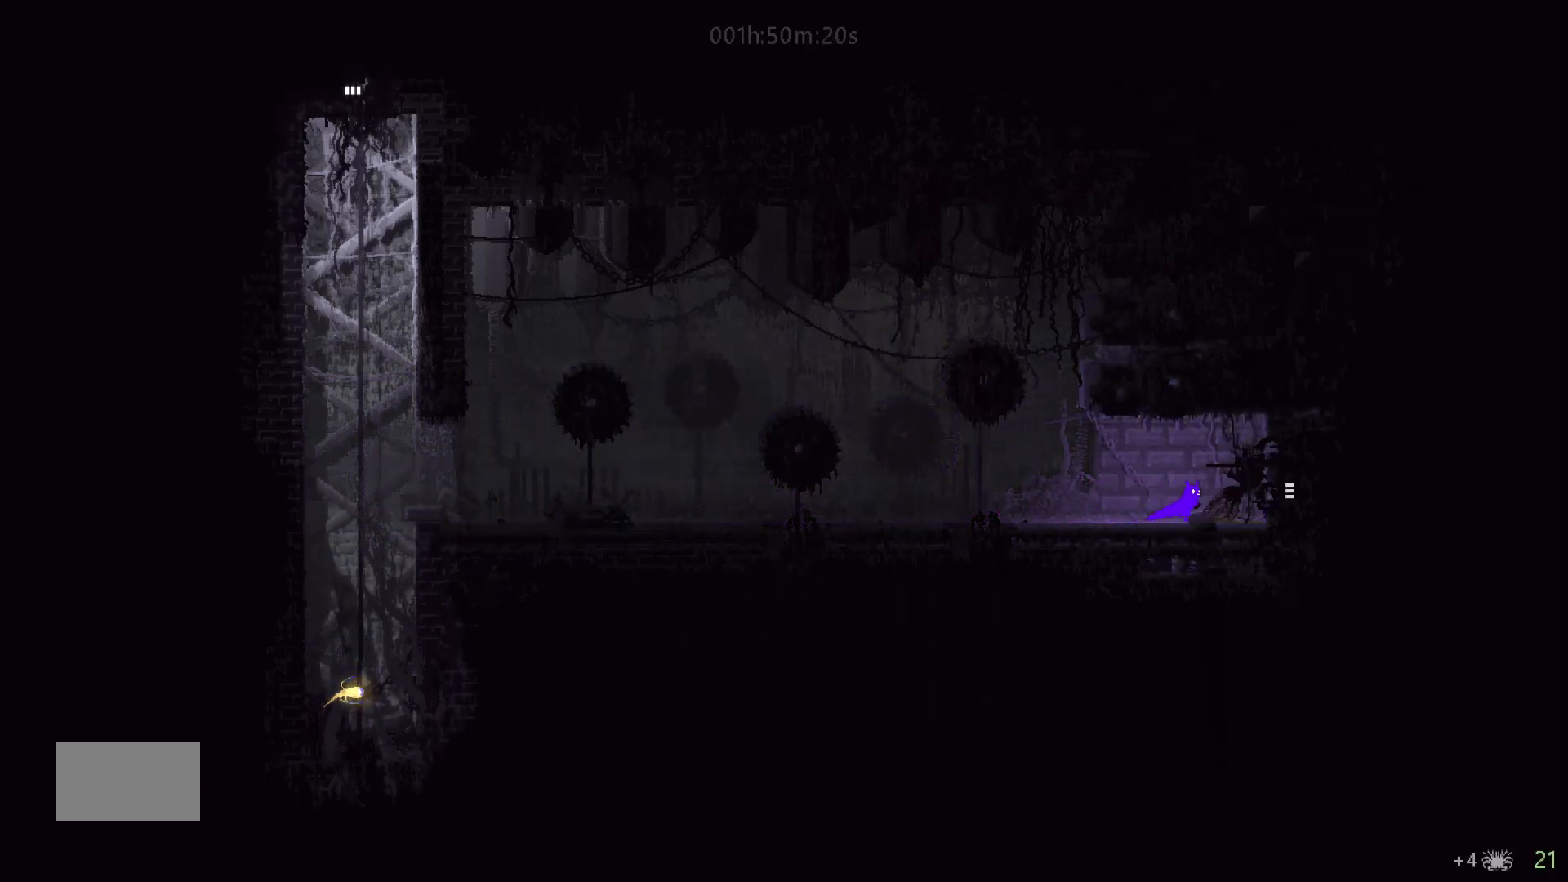
{"keys": [], "mouse_move": "still", "events": [[50, "right", "up"], [217, "right", "down"], [333, "right", "up"]]}
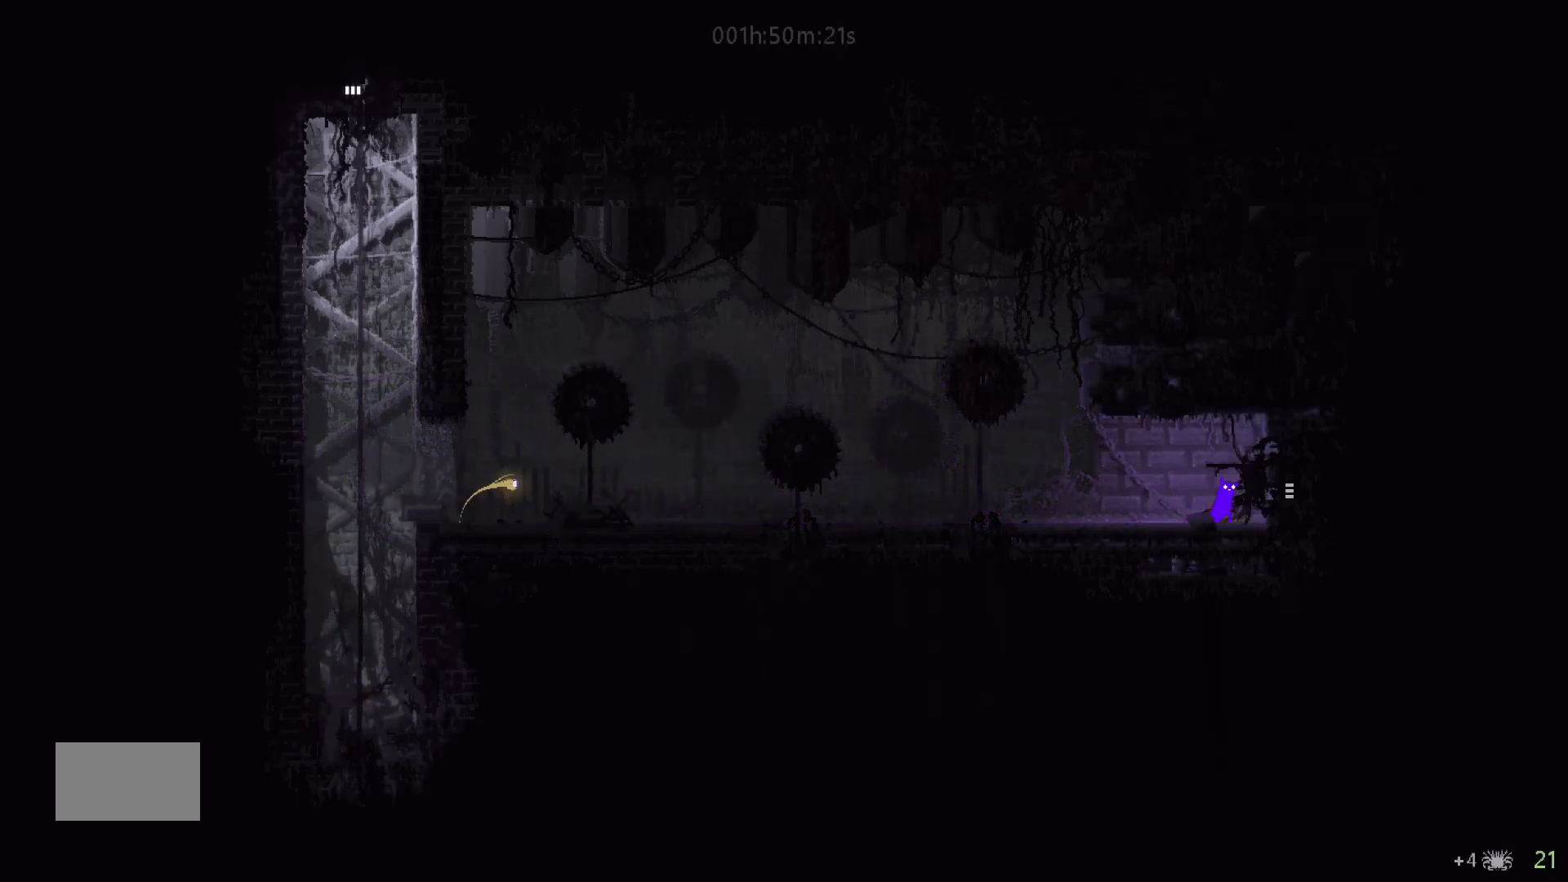
{"keys": ["left"], "mouse_move": "left", "events": [[50, "j", "down"], [150, "j", "up"], [233, "g", "down"], [333, "g", "up"], [467, "left", "down"]]}
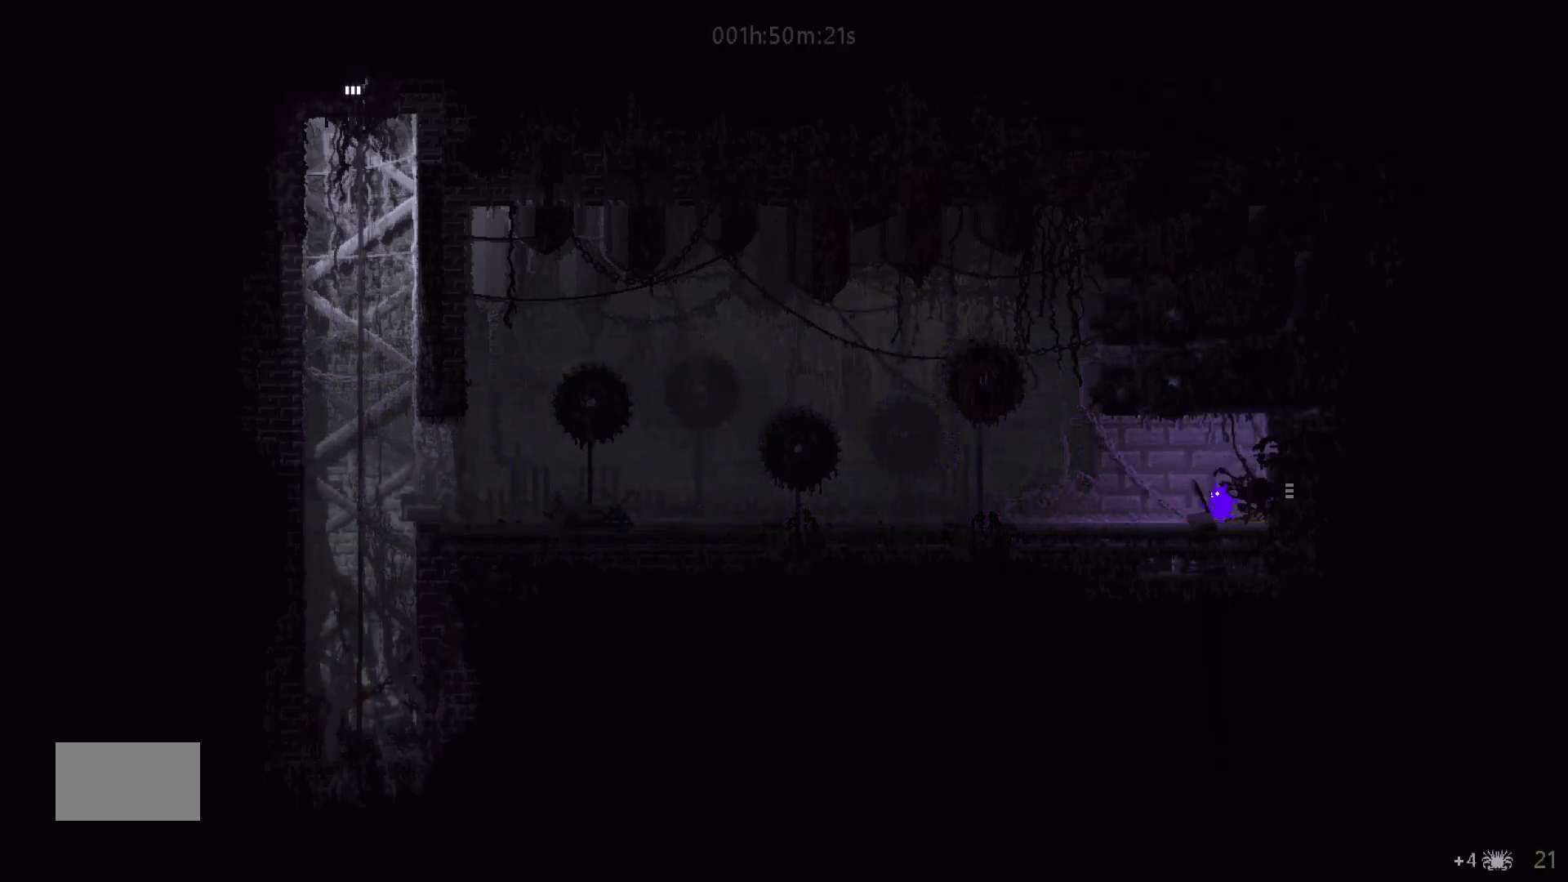
{"keys": ["right"], "mouse_move": "right", "events": [[350, "left", "up"], [450, "right", "down"]]}
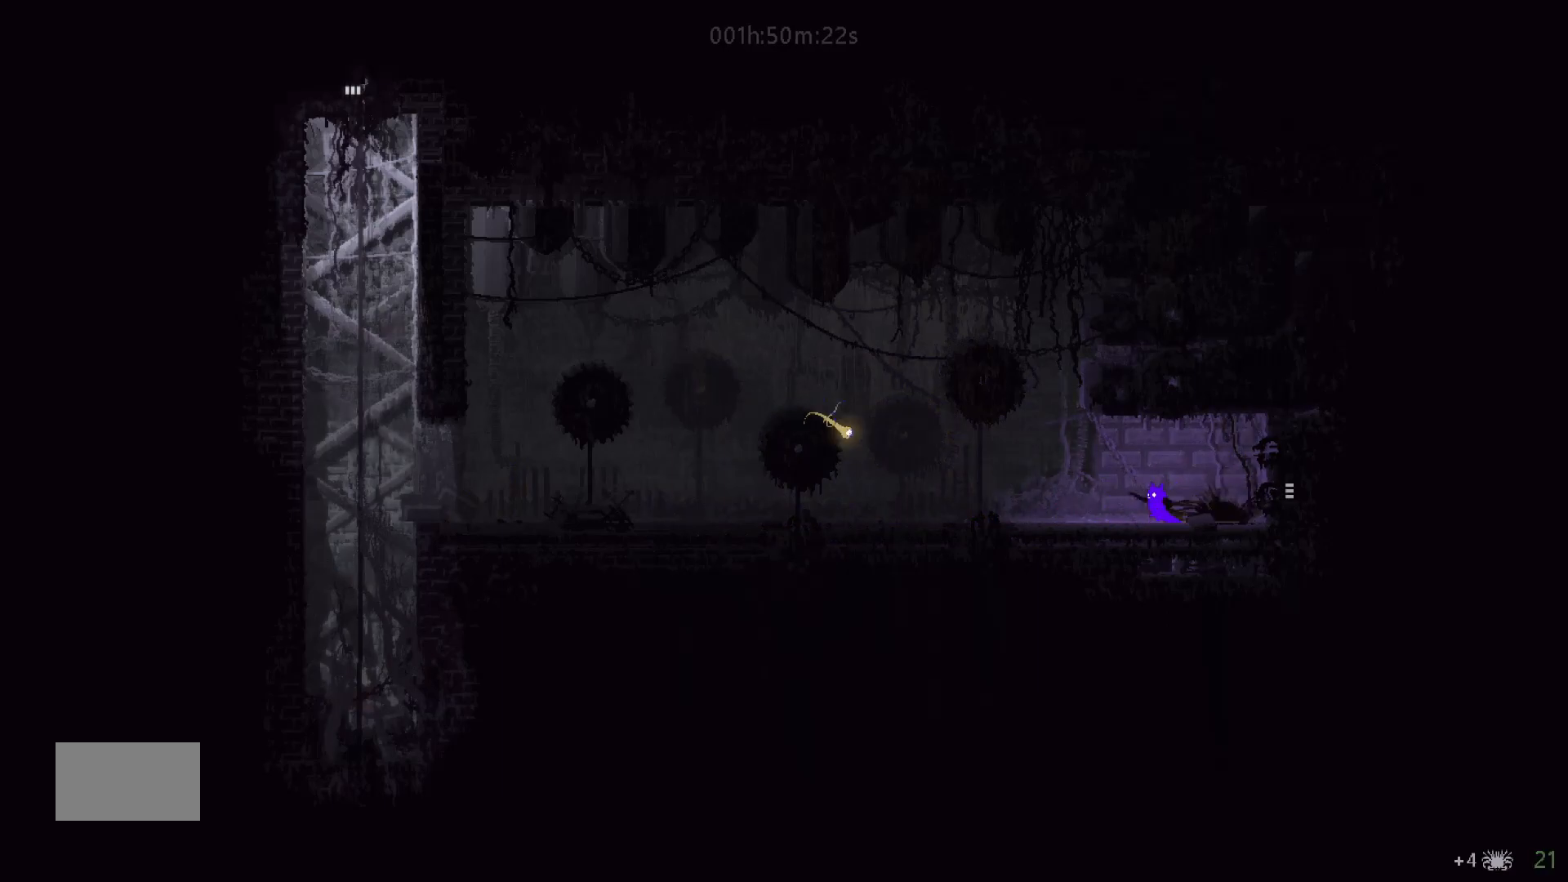
{"keys": ["right"], "mouse_move": "right", "events": [[33, "j", "down"], [250, "j", "up"]]}